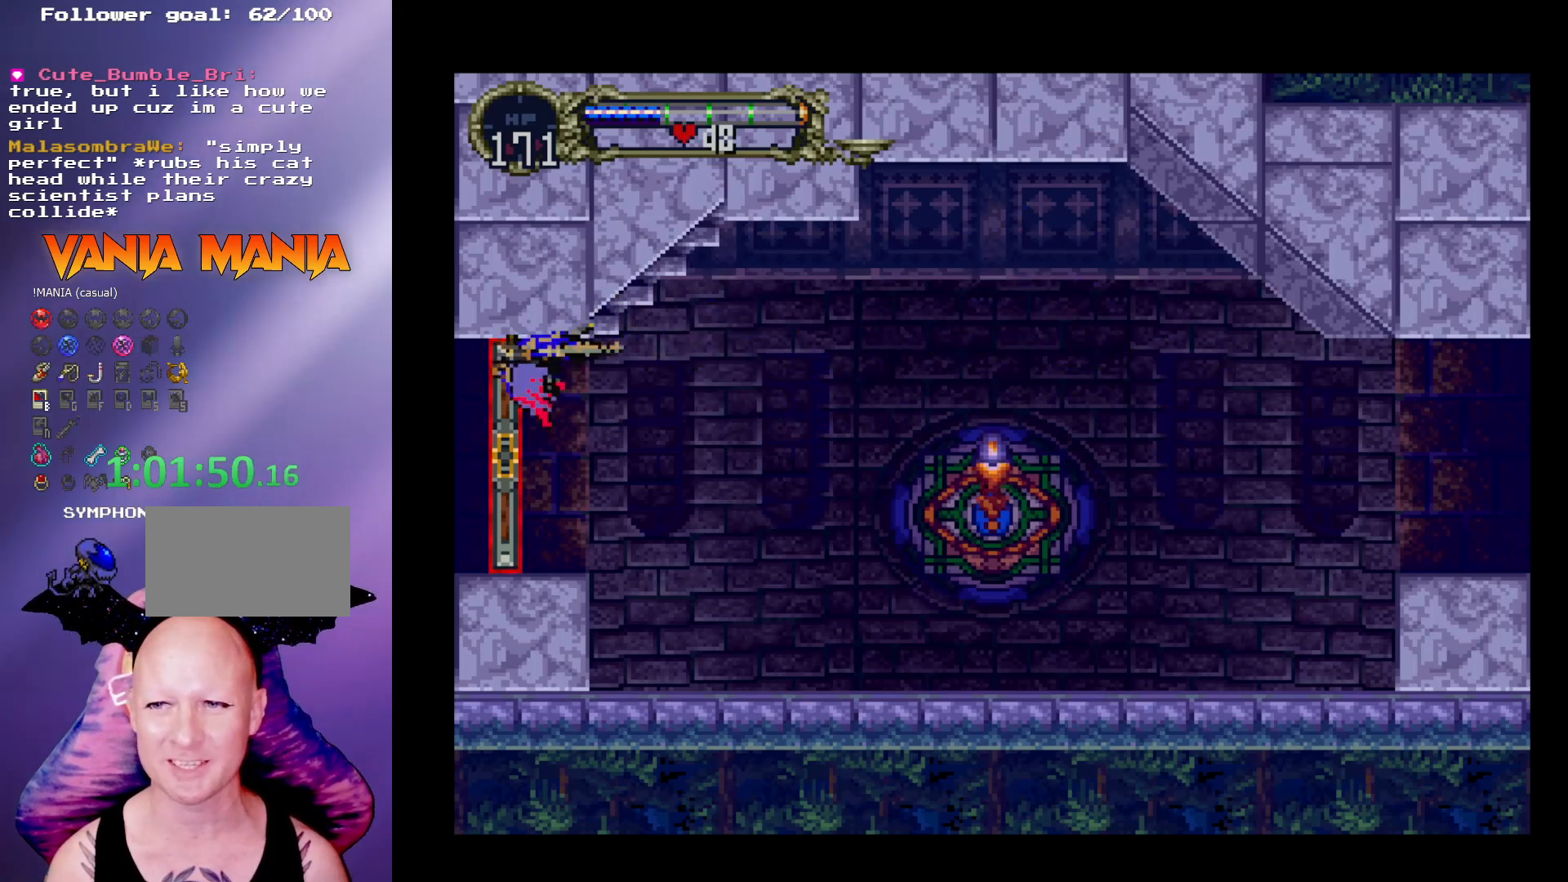
Gameplay with a controller (arcade stick); each line is a JSON object with the inputs held at the frame after it. "events" lists button and stick changes between this image and that frame as [ms after this image, input, new state], when the widget could be followed in between. Not read: L3 R3.
{"buttons": [], "left_stick": "center", "events": [[200, "R1", "down"], [333, "left_stick", "center"], [367, "R1", "up"]]}
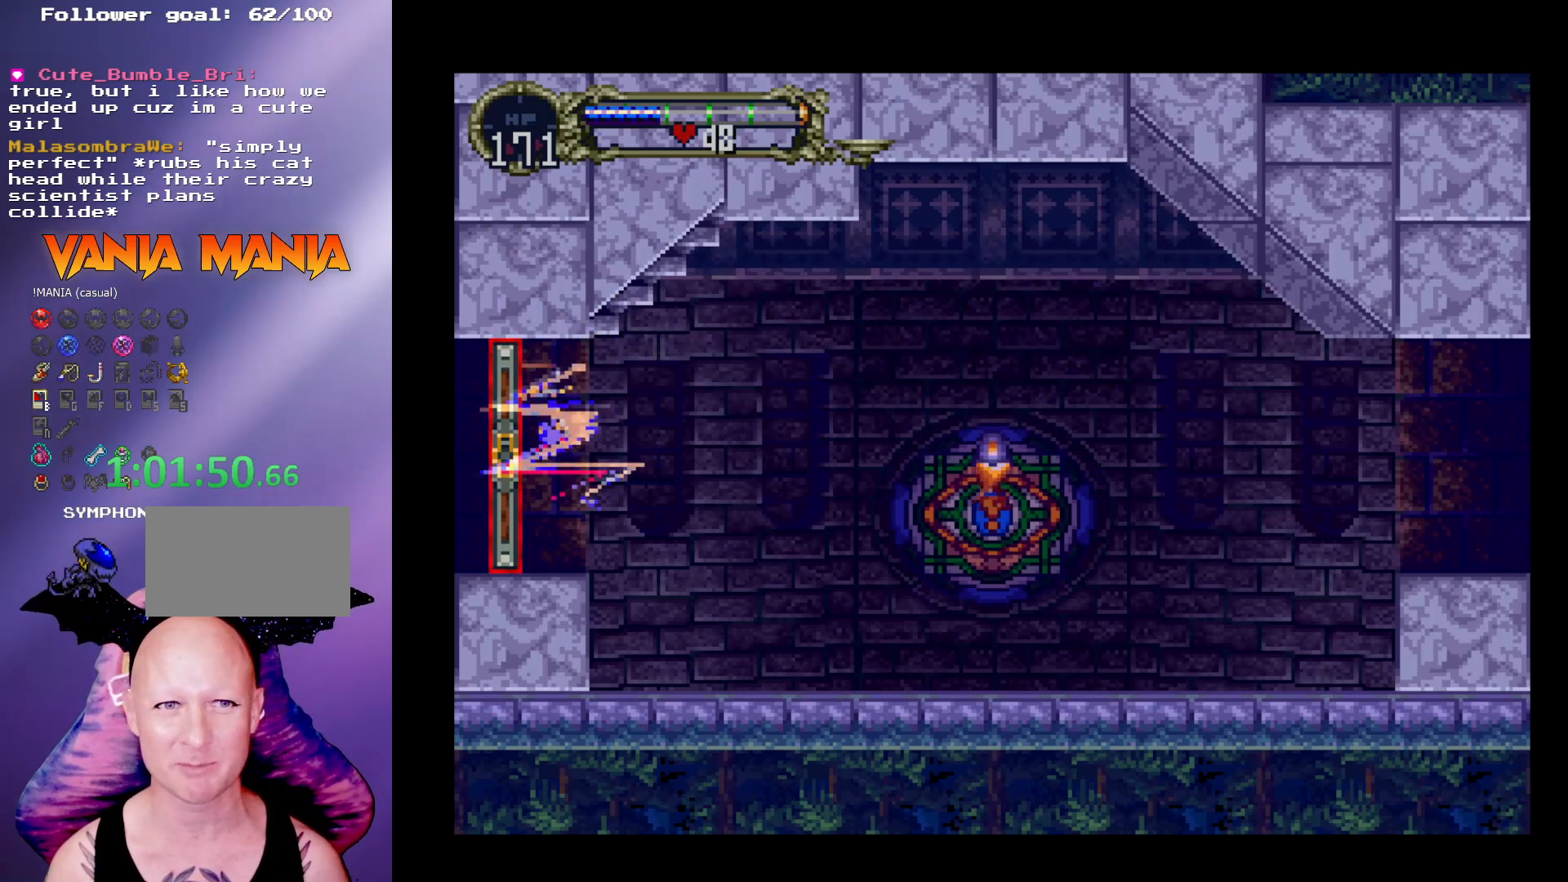
{"buttons": [], "left_stick": "center", "events": []}
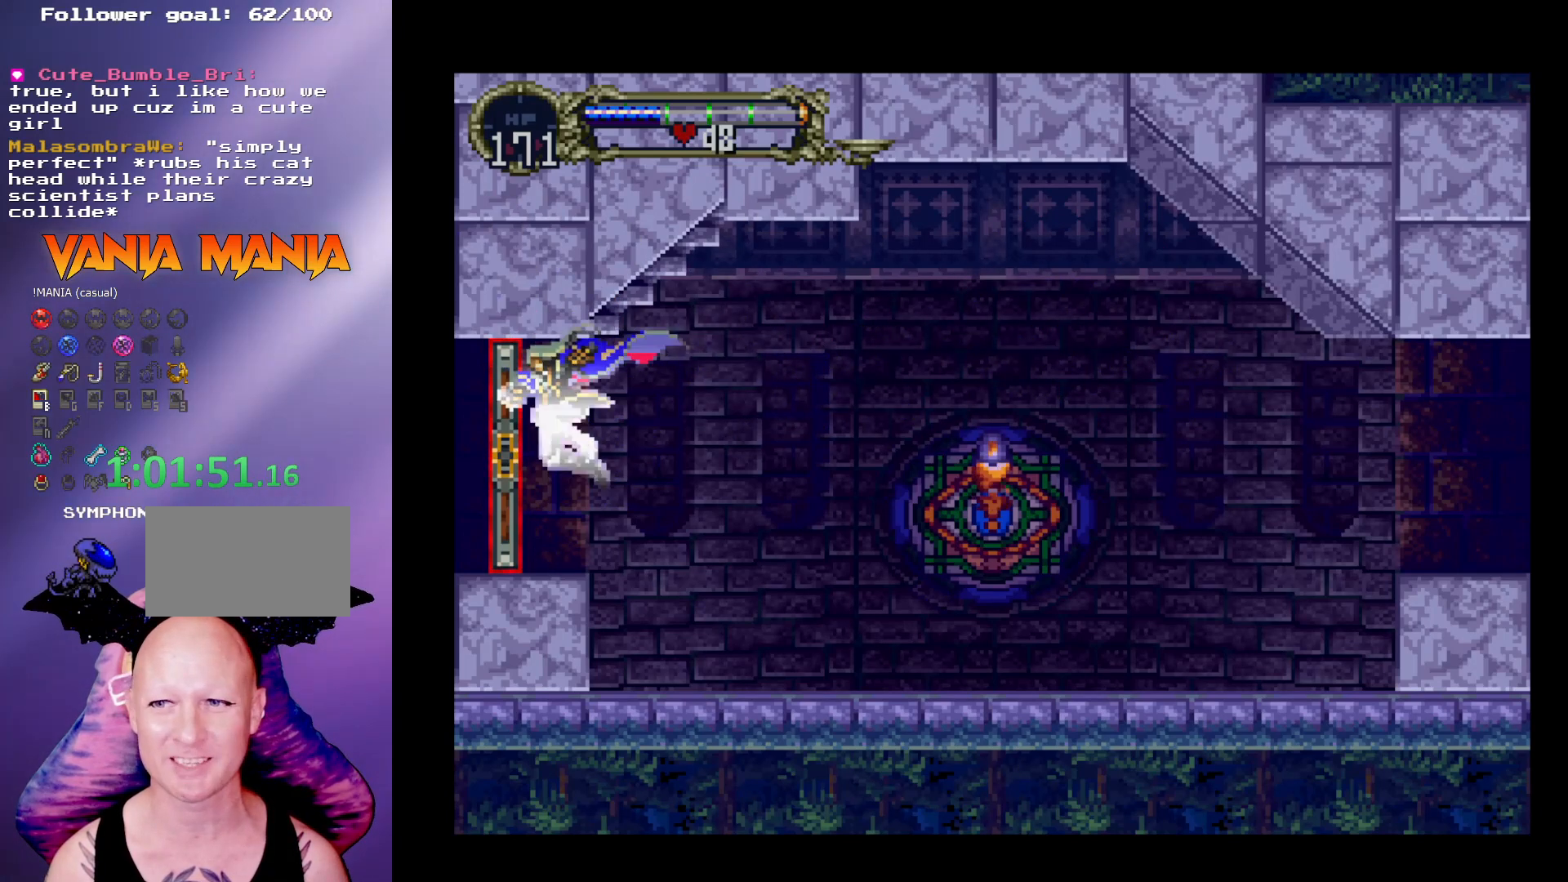
{"buttons": [], "left_stick": "left", "events": [[200, "left_stick", "left"]]}
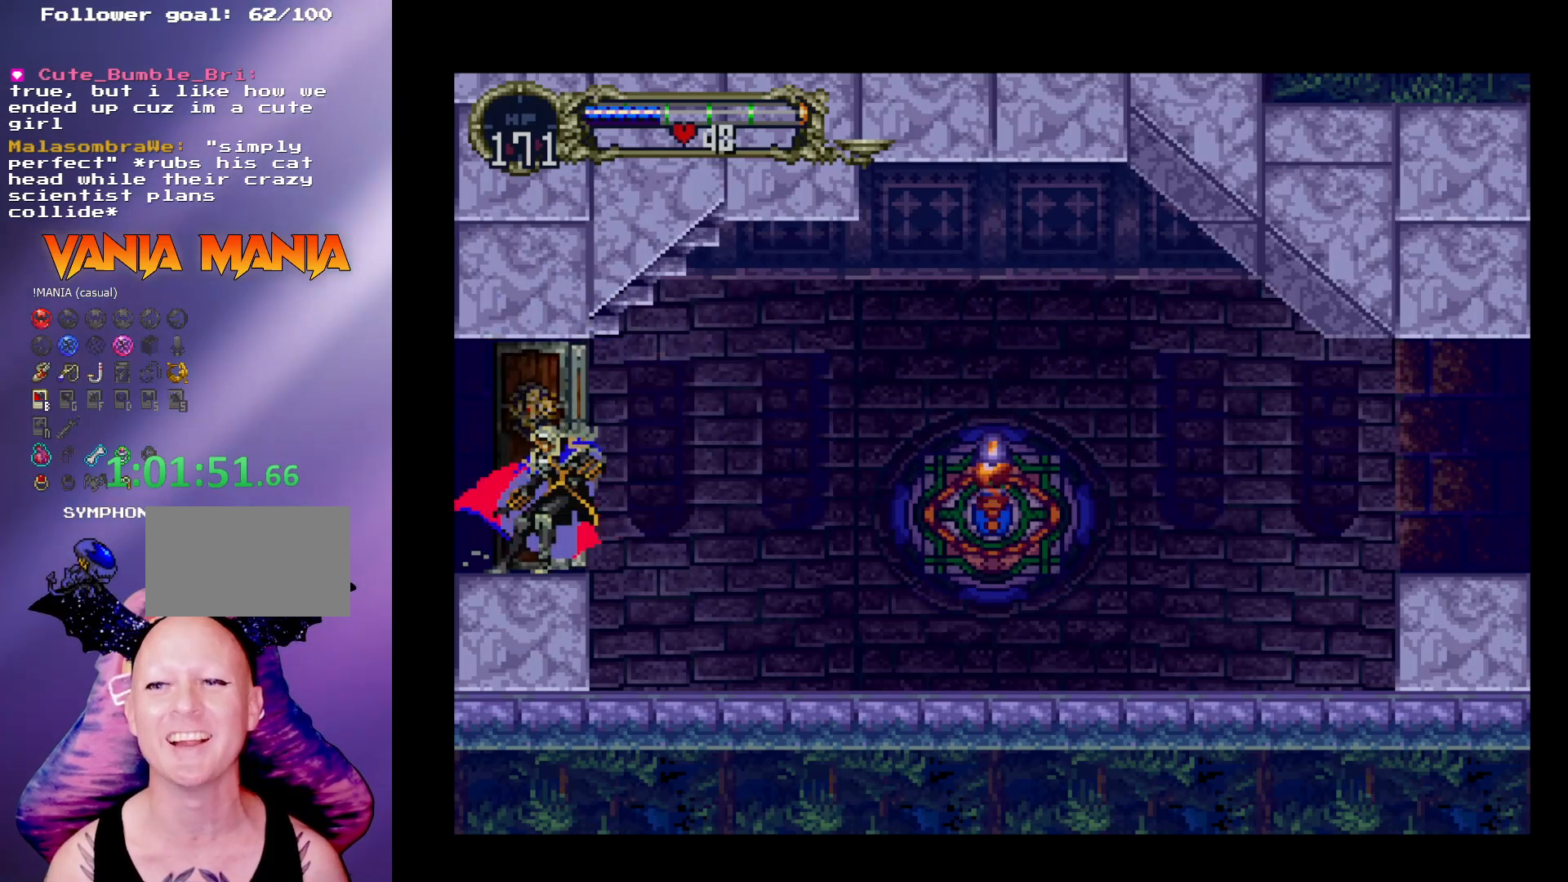
{"buttons": [], "left_stick": "left", "events": []}
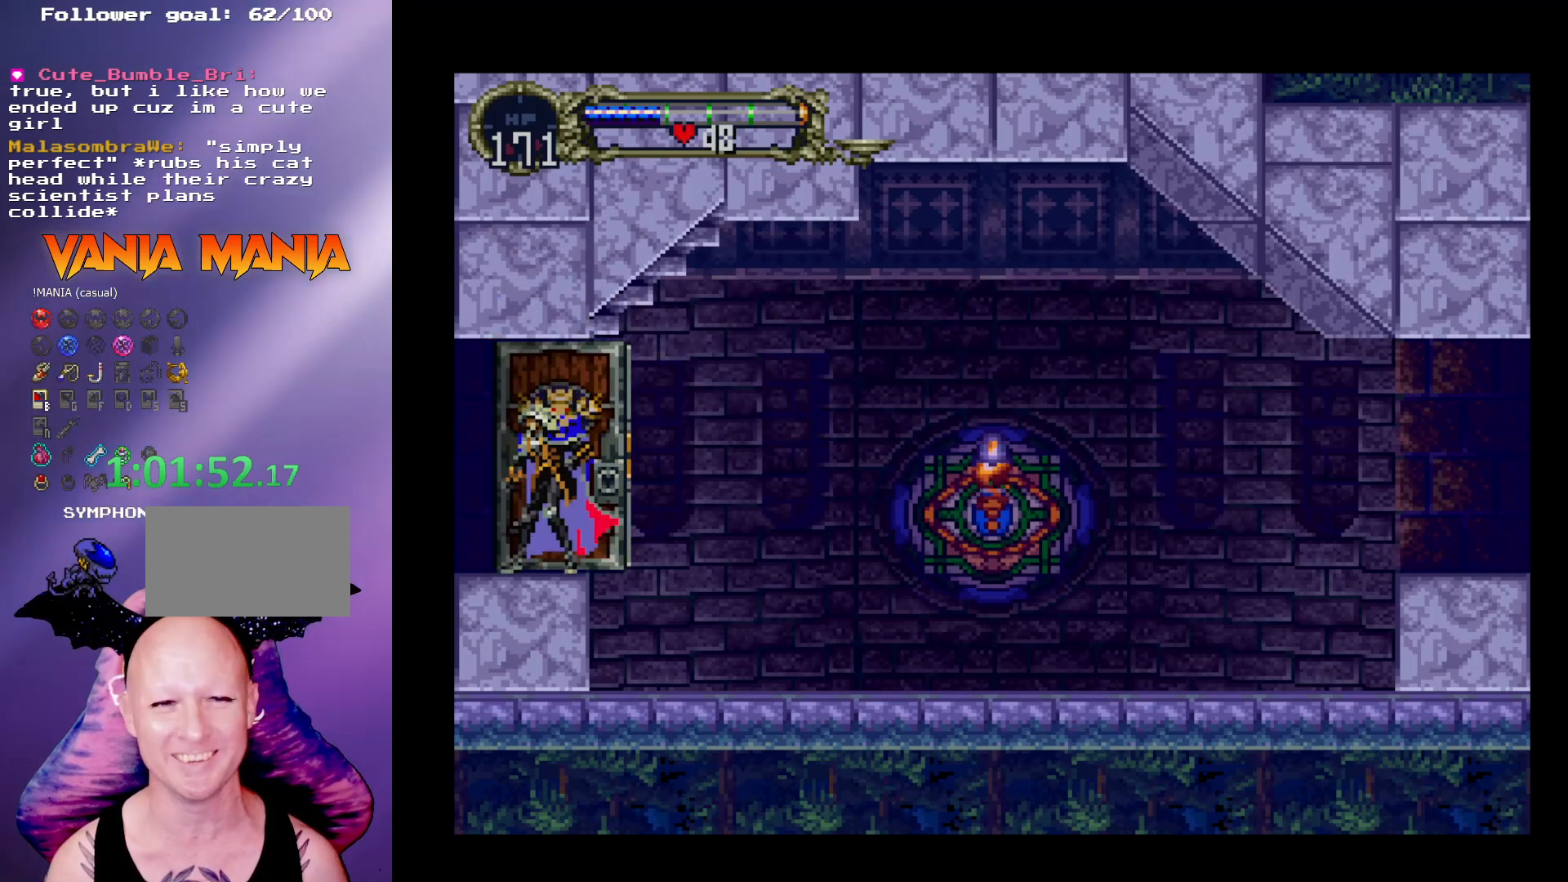
{"buttons": [], "left_stick": "left"}
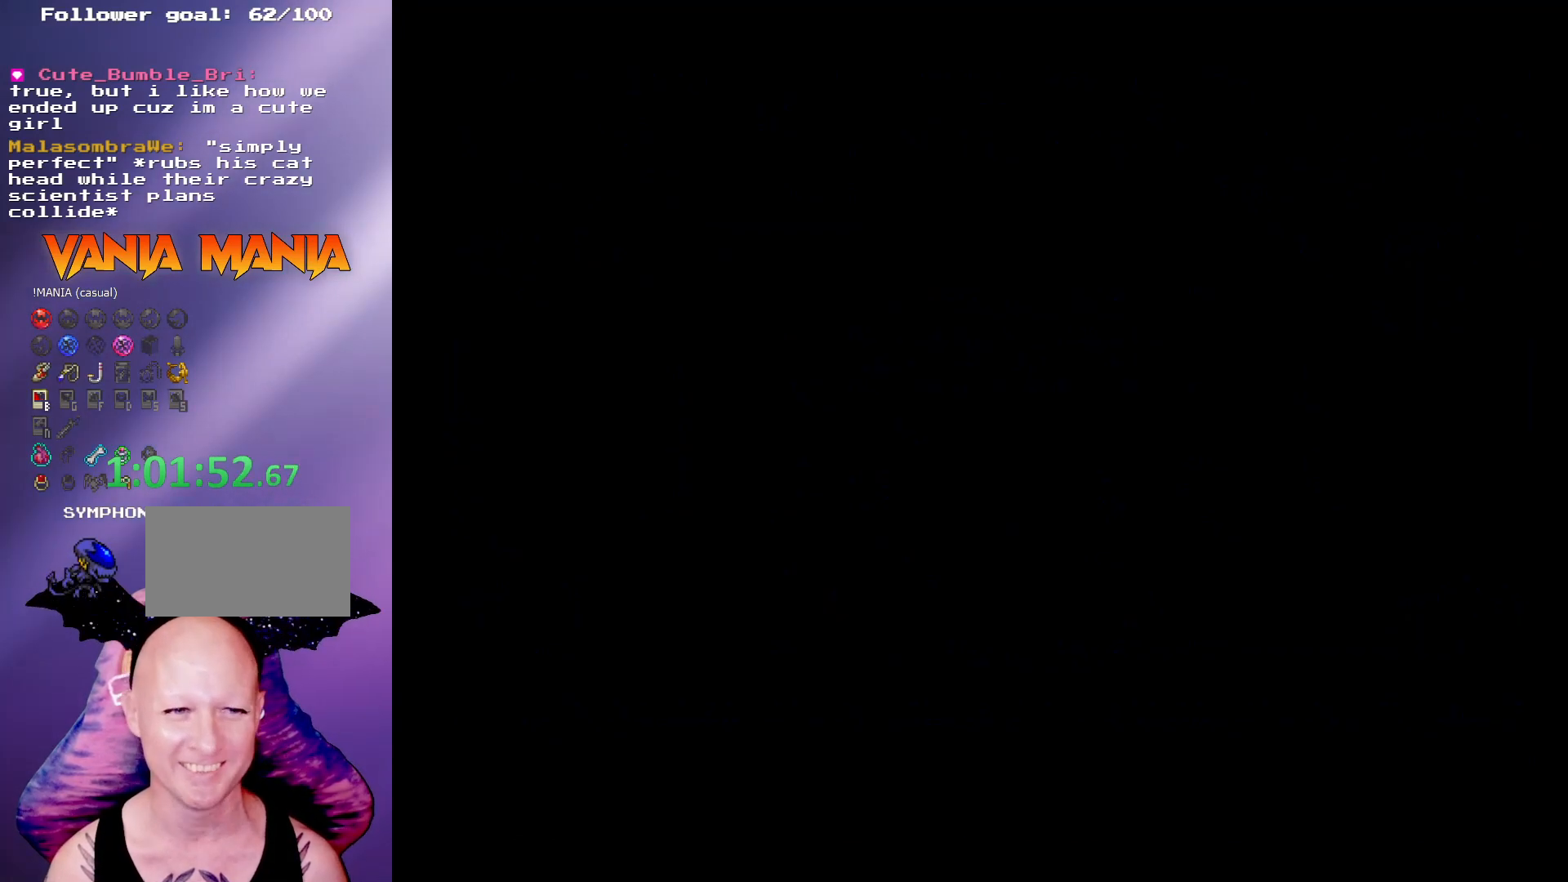
{"buttons": [], "left_stick": "left", "events": []}
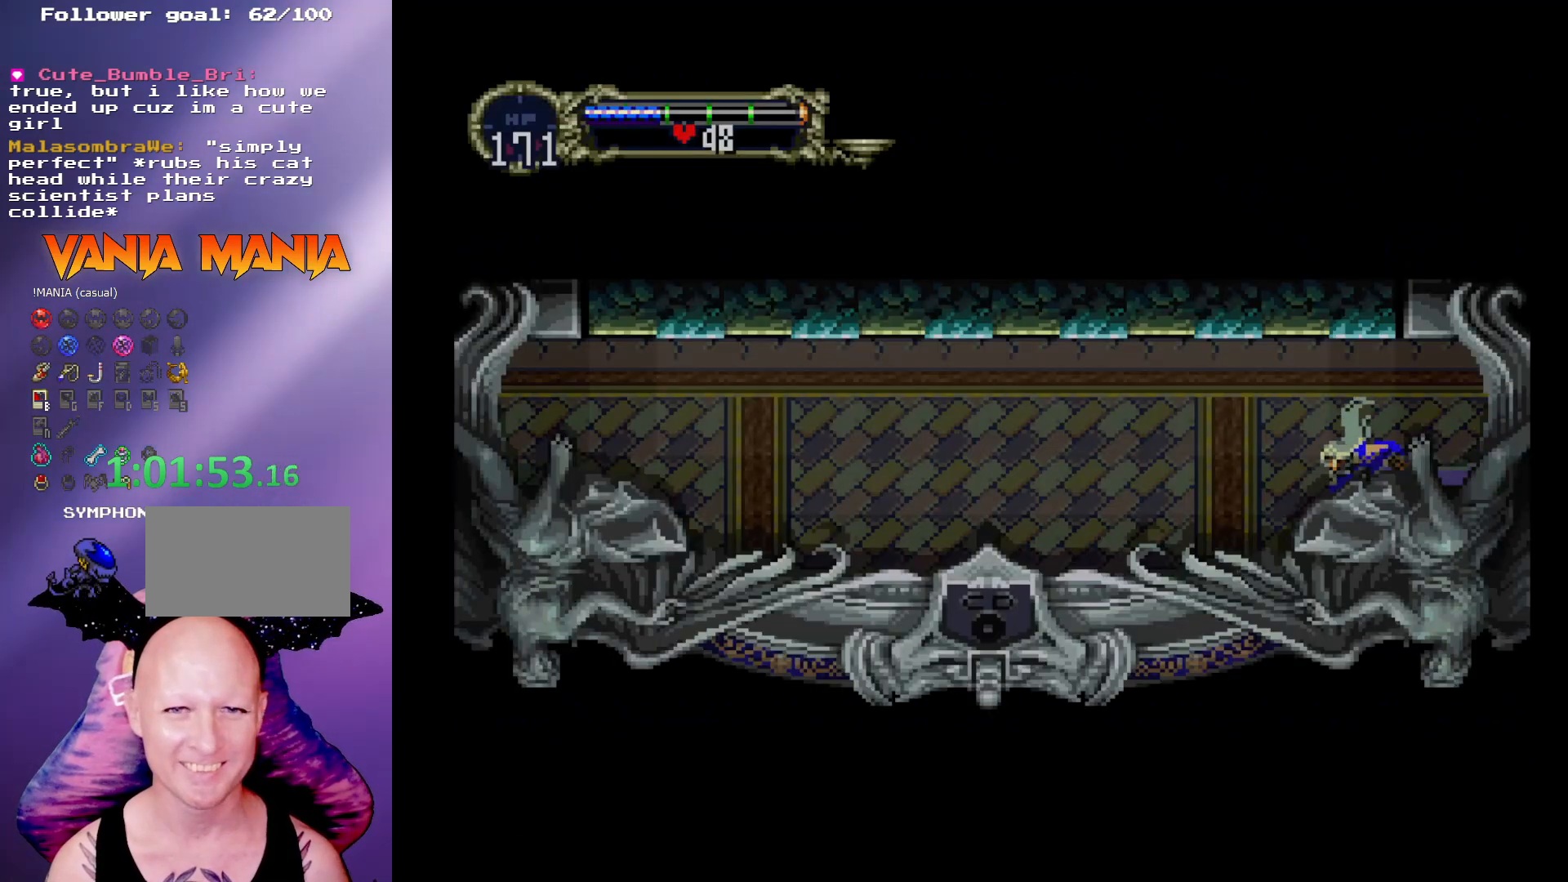
{"buttons": [], "left_stick": "right", "events": [[433, "left_stick", "right"]]}
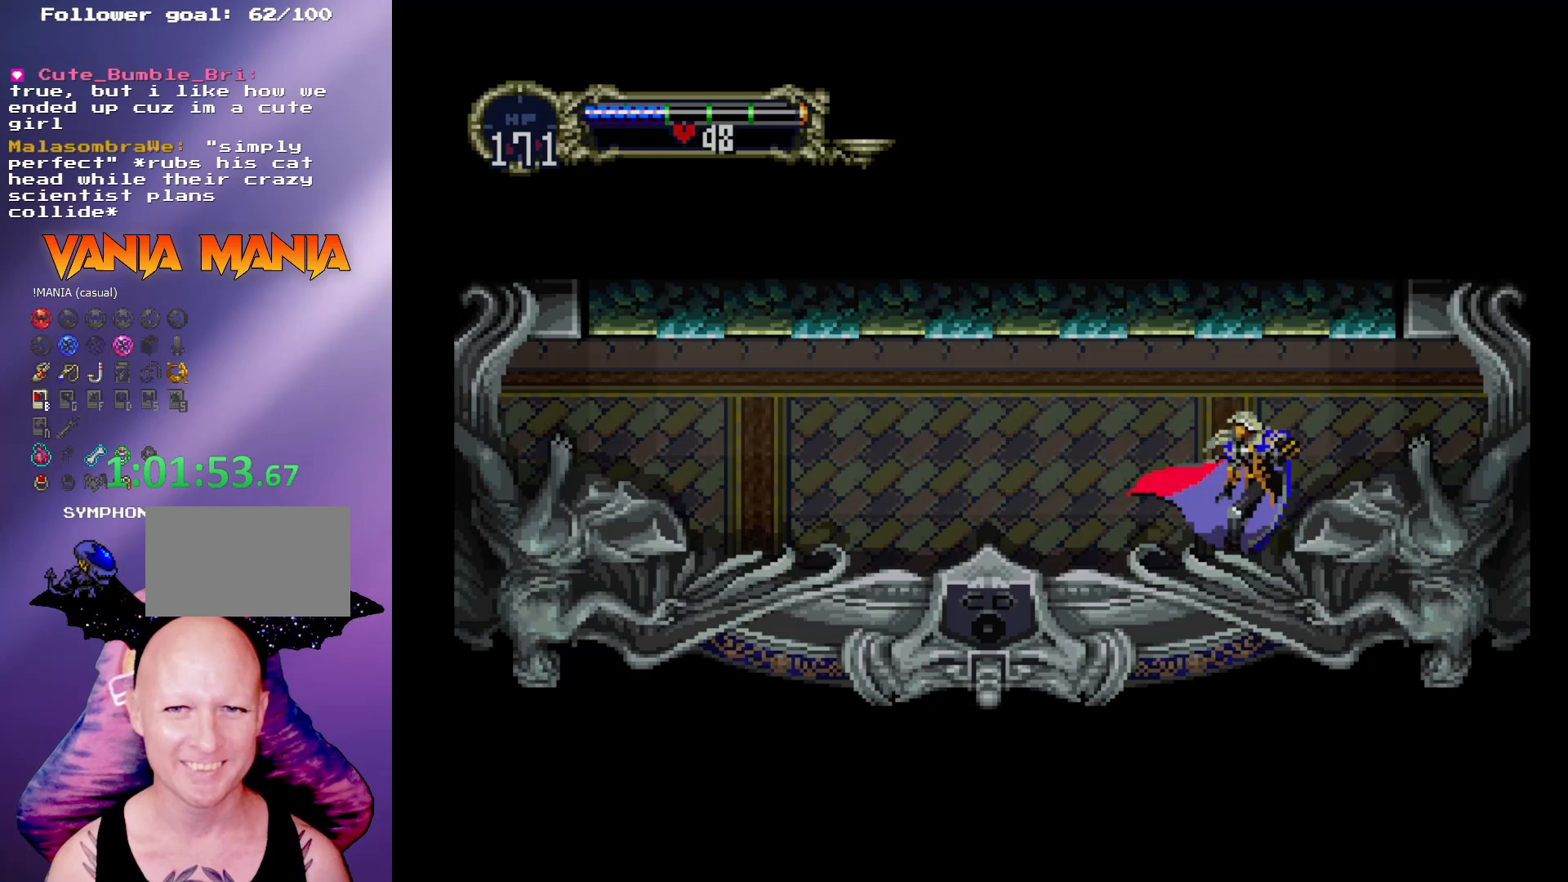
{"buttons": ["B", "Y"], "left_stick": "center", "events": [[33, "B", "down"], [33, "Y", "down"], [33, "left_stick", "center"], [100, "Y", "up"], [133, "B", "up"], [200, "B", "down"], [200, "Y", "down"], [267, "B", "up"], [267, "Y", "up"], [367, "Y", "down"], [433, "Y", "up"], [500, "B", "down"], [500, "Y", "down"]]}
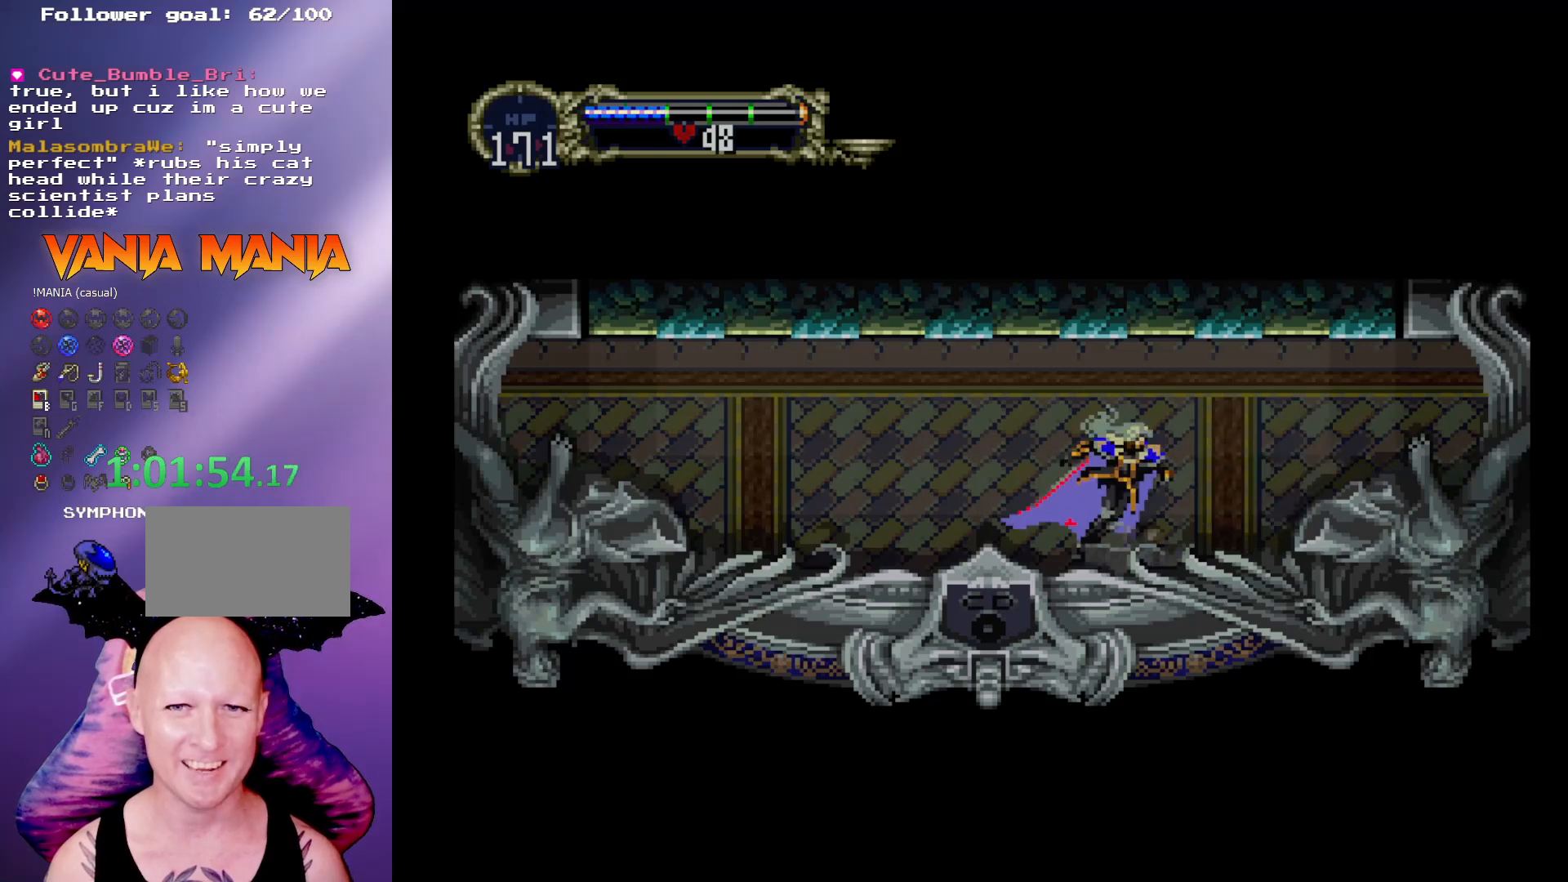
{"buttons": ["B"], "left_stick": "center", "events": [[67, "Y", "up"], [167, "Y", "down"], [233, "B", "up"], [233, "Y", "up"], [300, "B", "down"], [300, "Y", "down"], [367, "B", "up"], [367, "Y", "up"], [433, "B", "down"], [467, "Y", "down"], [500, "Y", "up"]]}
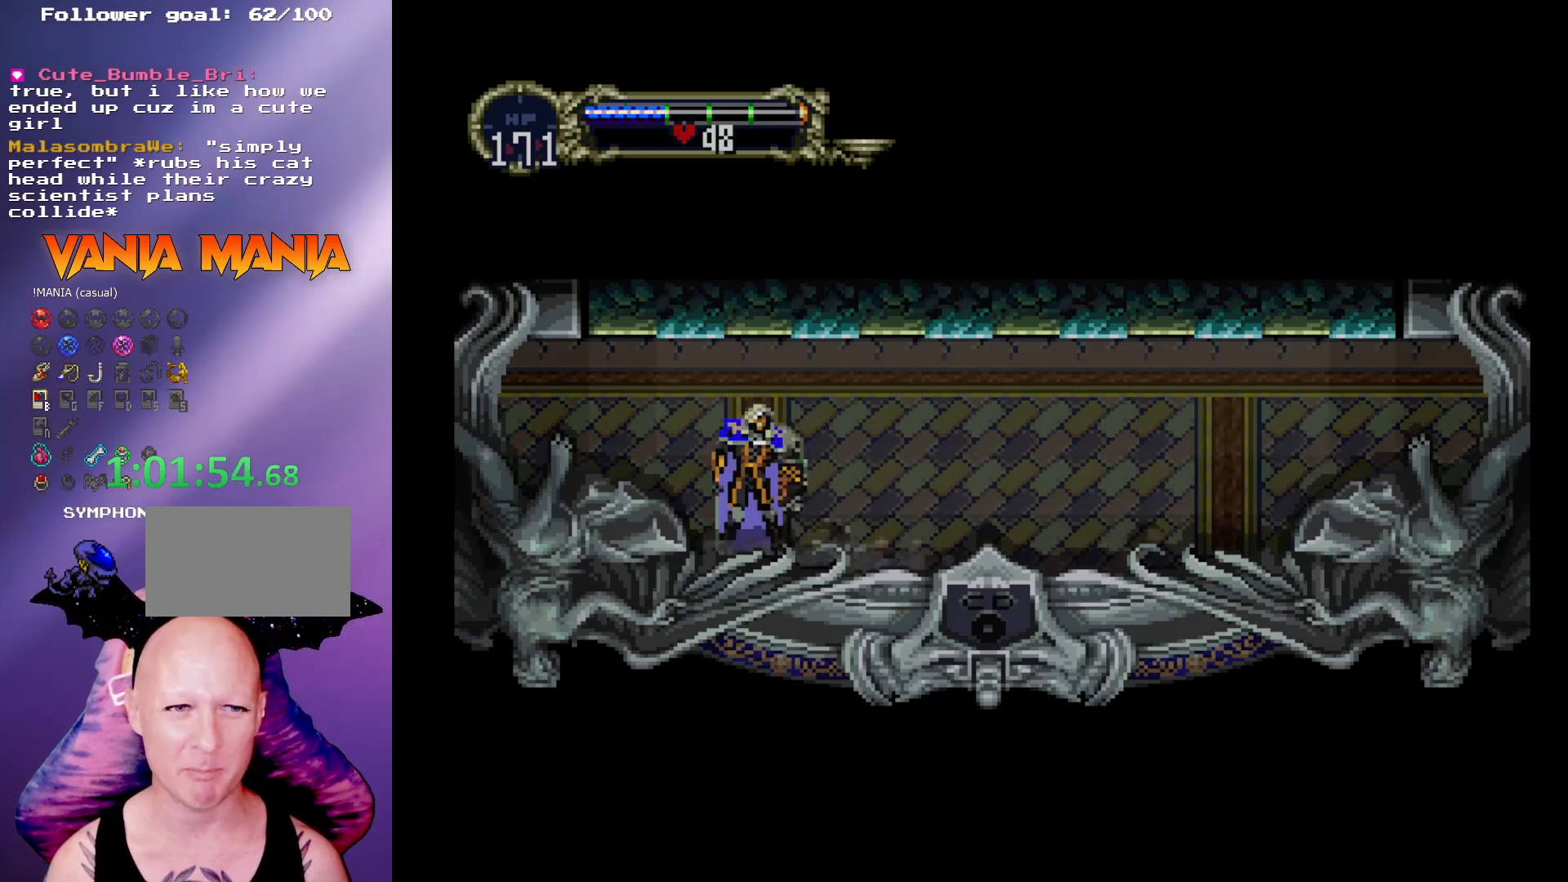
{"buttons": ["B"], "left_stick": "center", "events": [[33, "B", "up"], [67, "B", "down"], [100, "Y", "down"], [133, "Y", "up"], [167, "B", "up"], [200, "B", "down"], [233, "Y", "down"], [267, "Y", "up"], [300, "B", "up"], [367, "B", "down"]]}
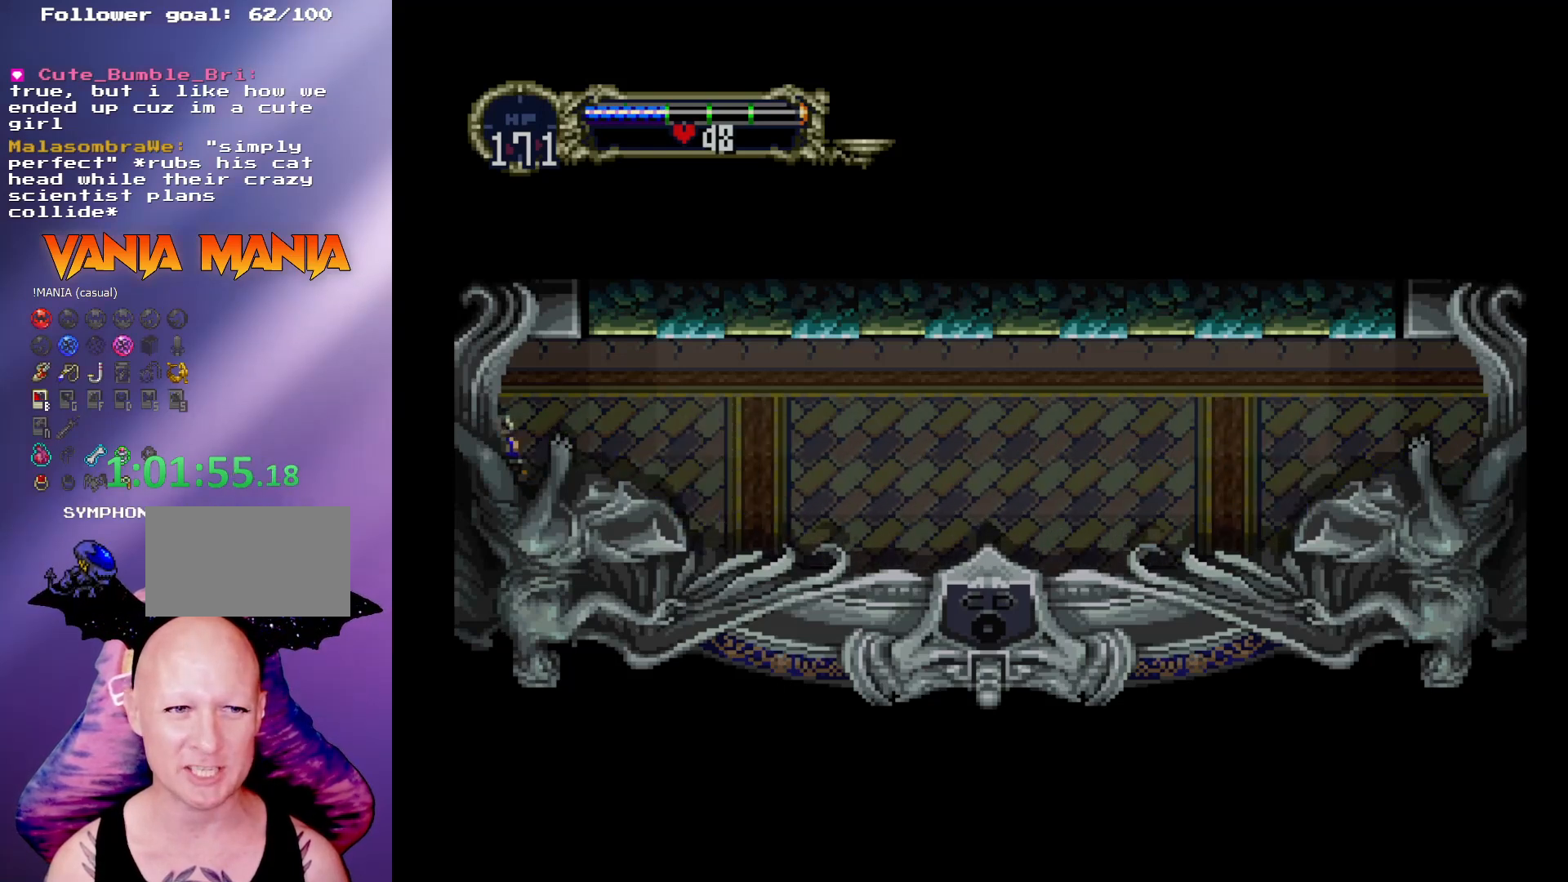
{"buttons": [], "left_stick": "center", "events": [[100, "B", "up"]]}
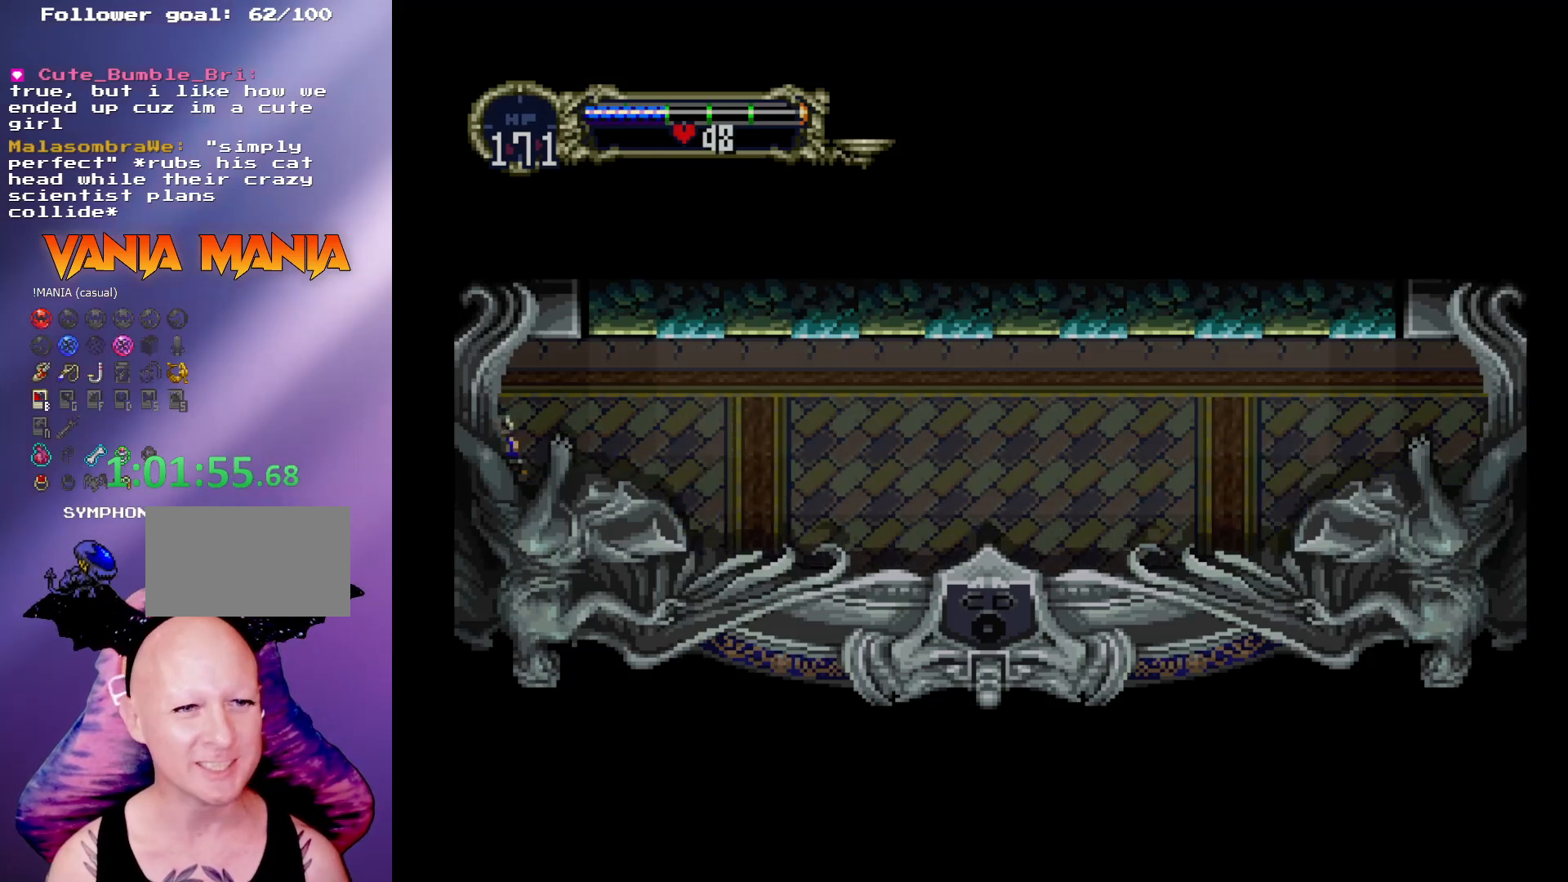
{"buttons": [], "left_stick": "center", "events": []}
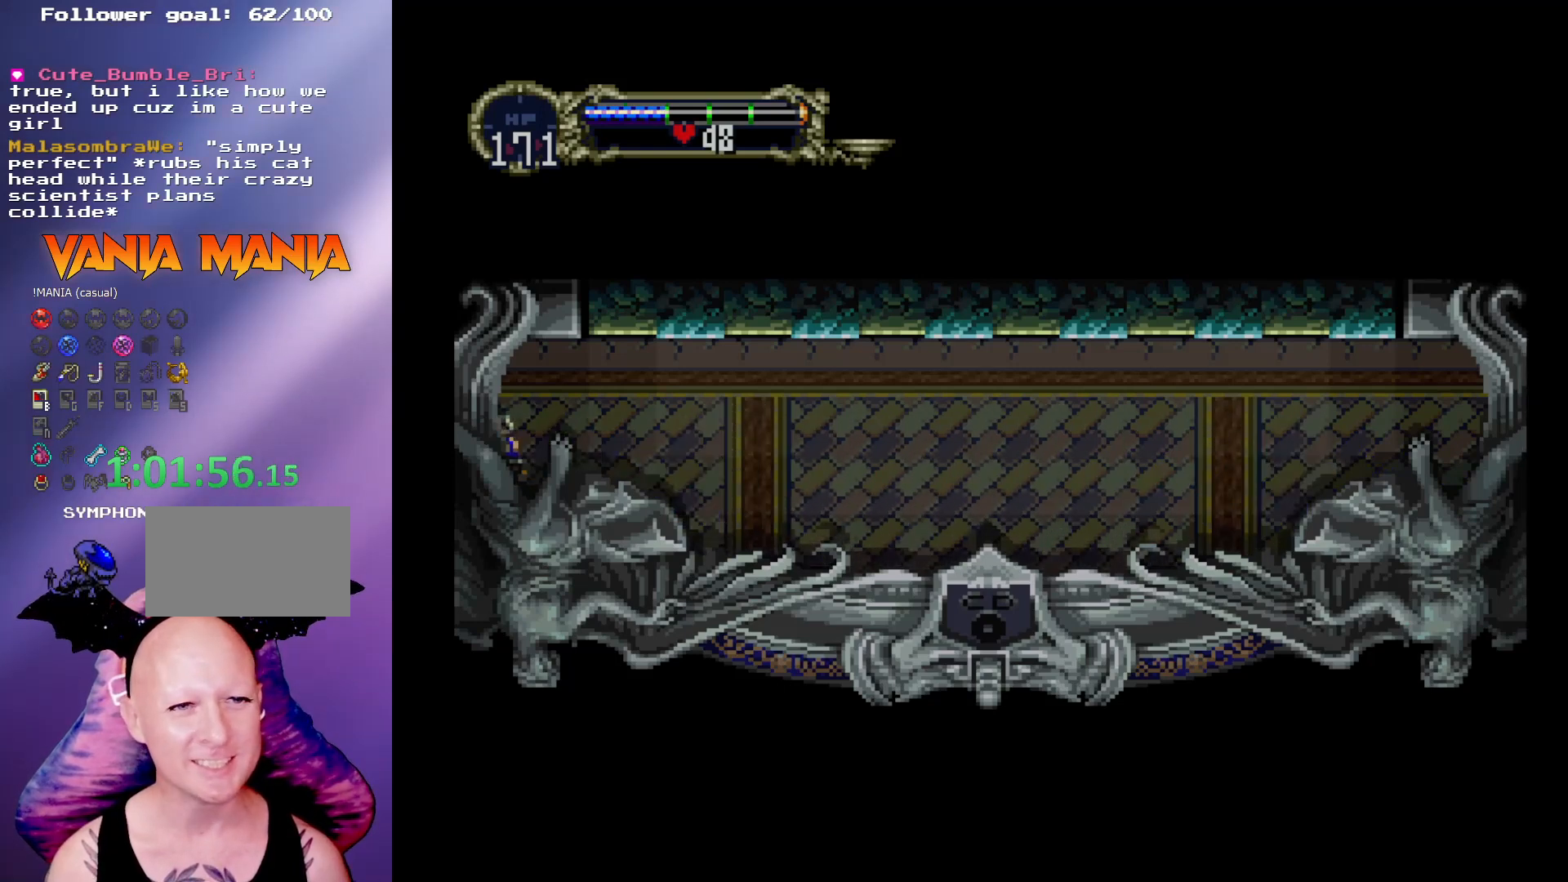
{"buttons": [], "left_stick": "center", "events": []}
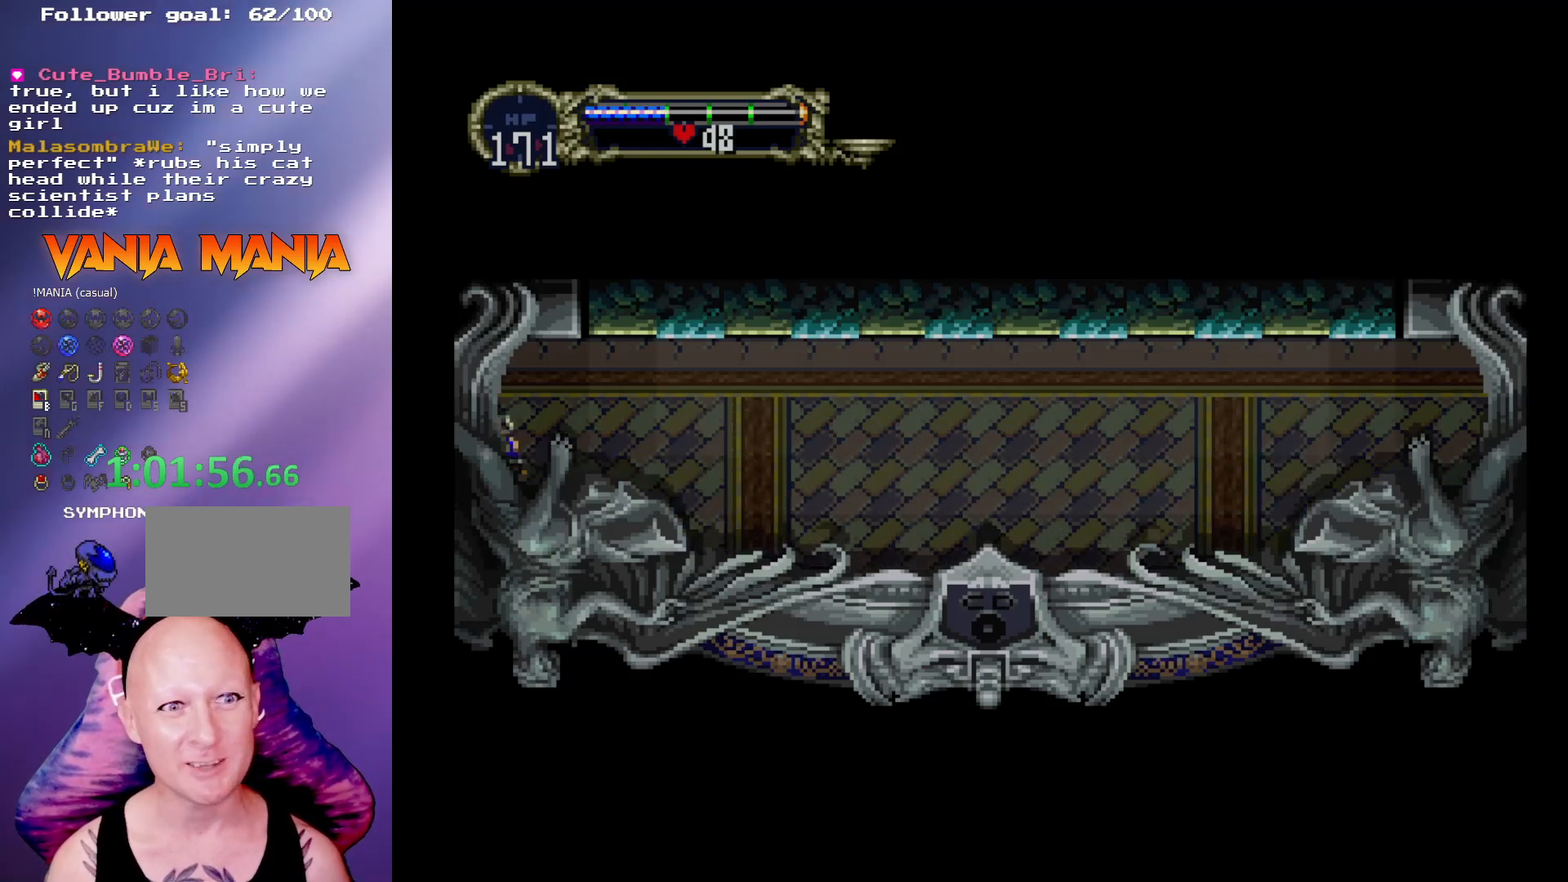
{"buttons": [], "left_stick": "center", "events": []}
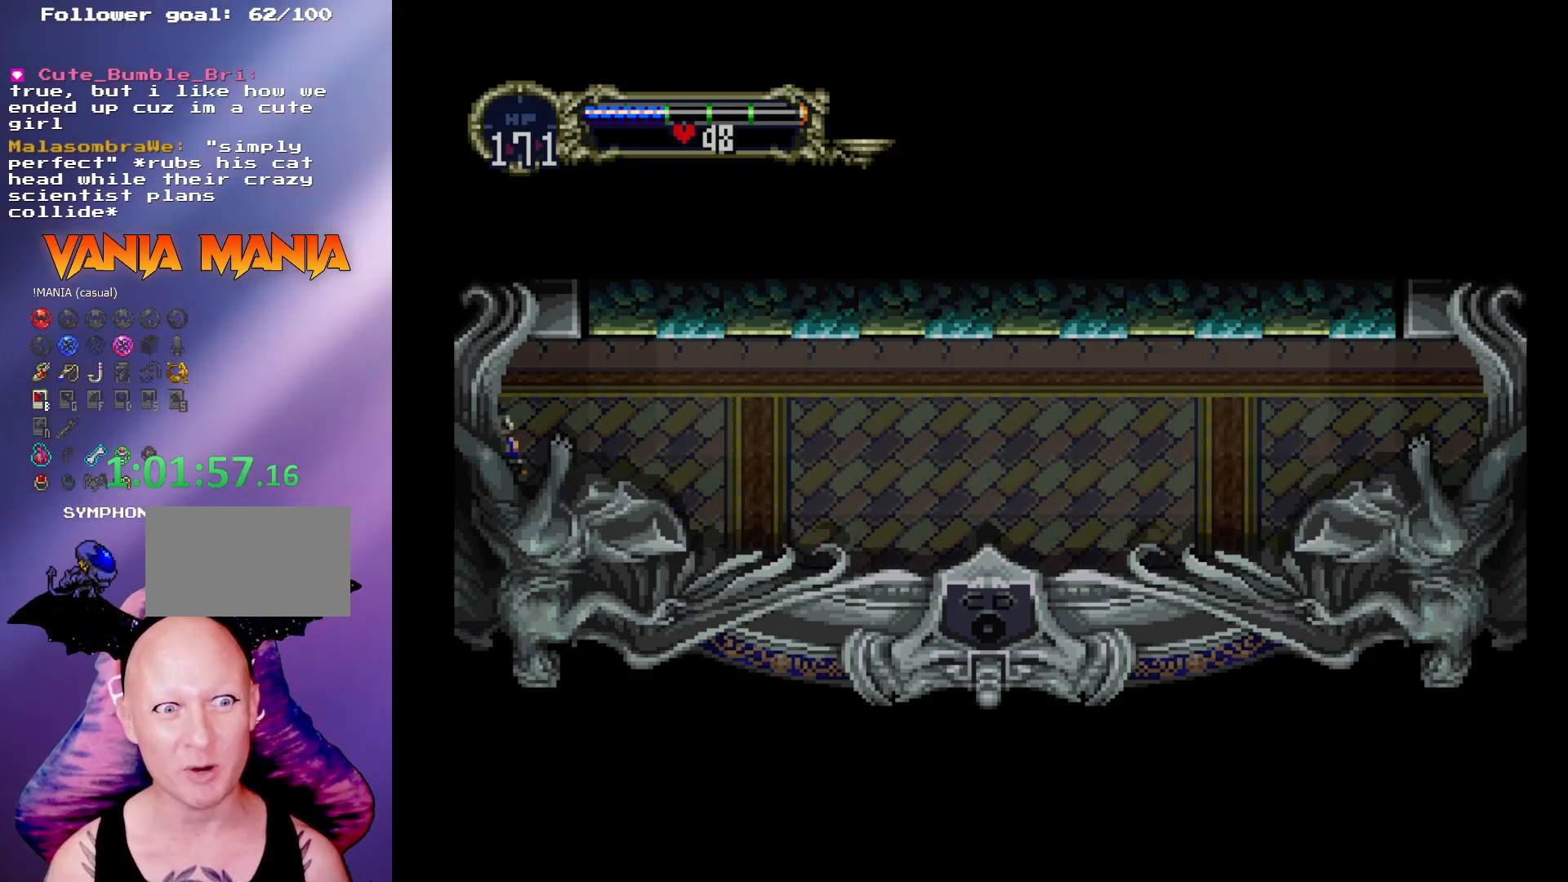
{"buttons": [], "left_stick": "center", "events": []}
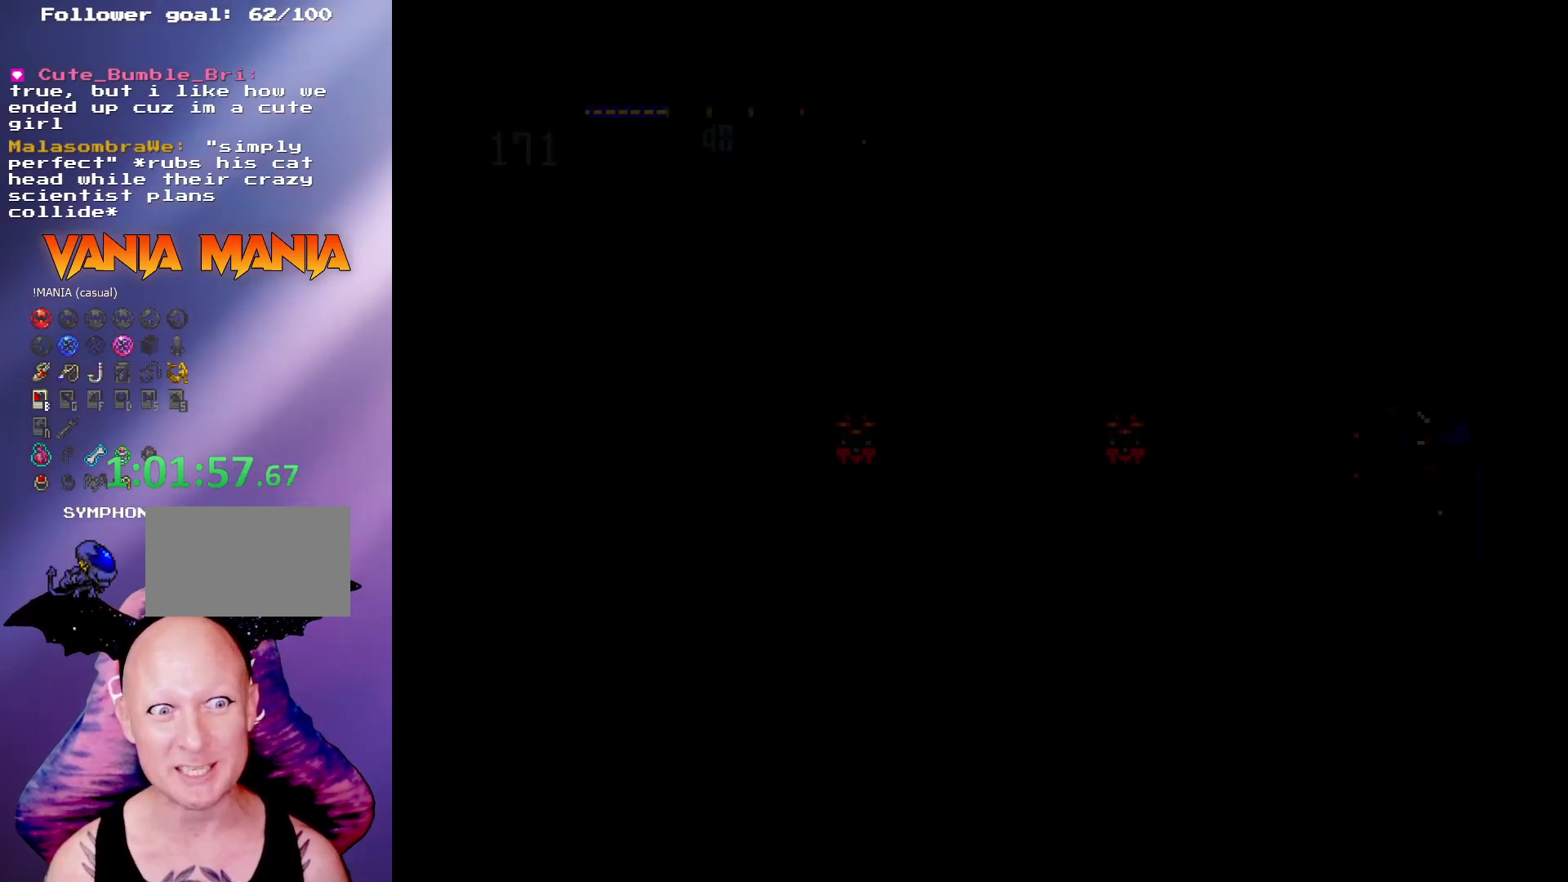
{"buttons": [], "left_stick": "left", "events": [[433, "left_stick", "left"]]}
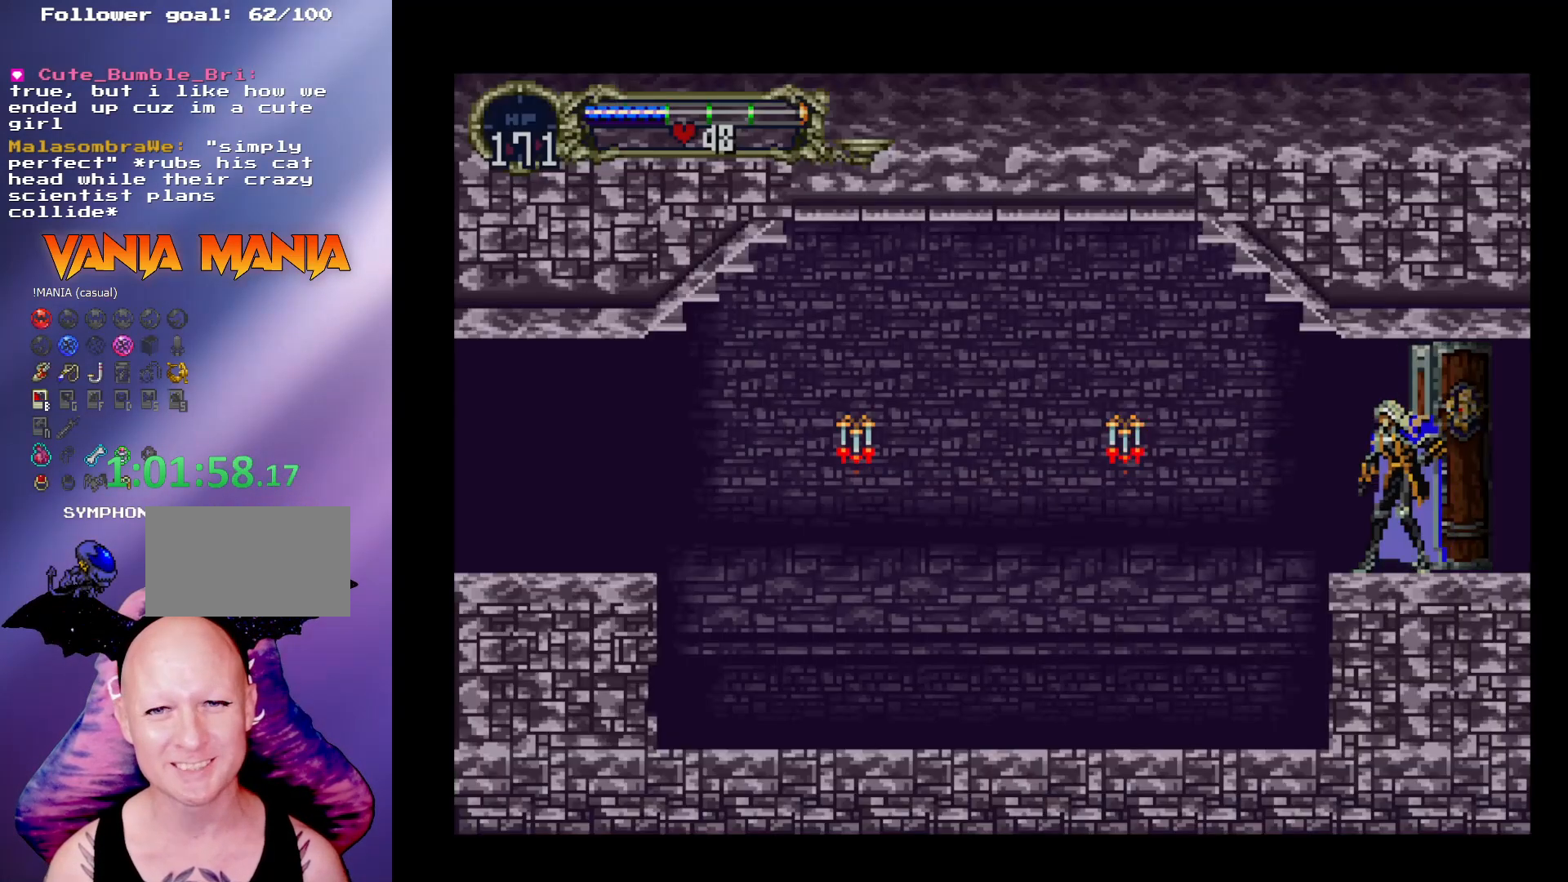
{"buttons": [], "left_stick": "left", "events": []}
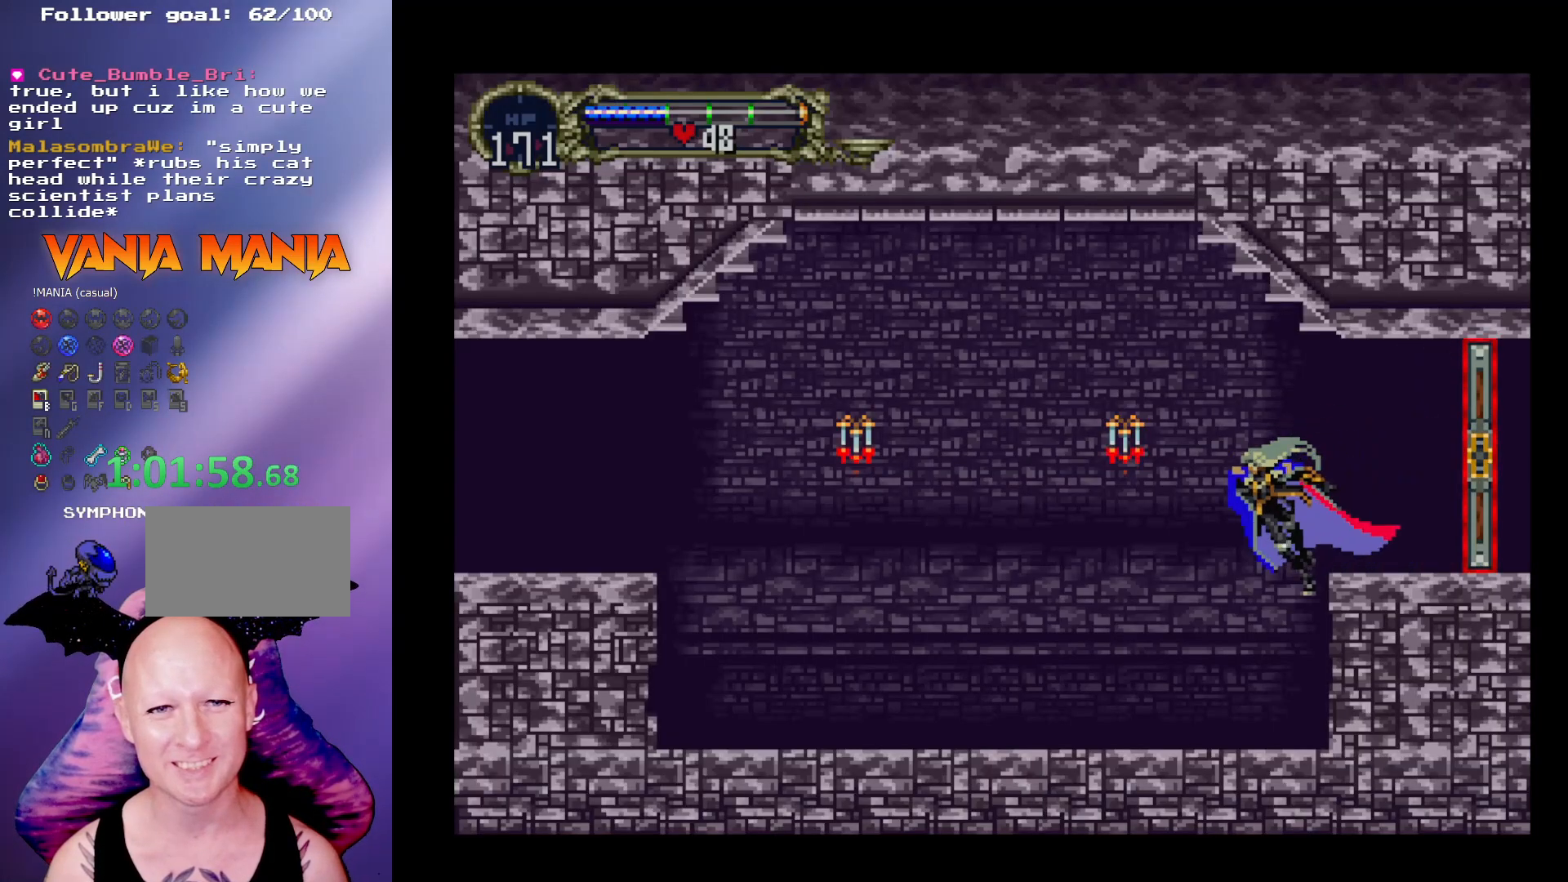
{"buttons": ["A"], "left_stick": "left", "events": [[467, "A", "down"]]}
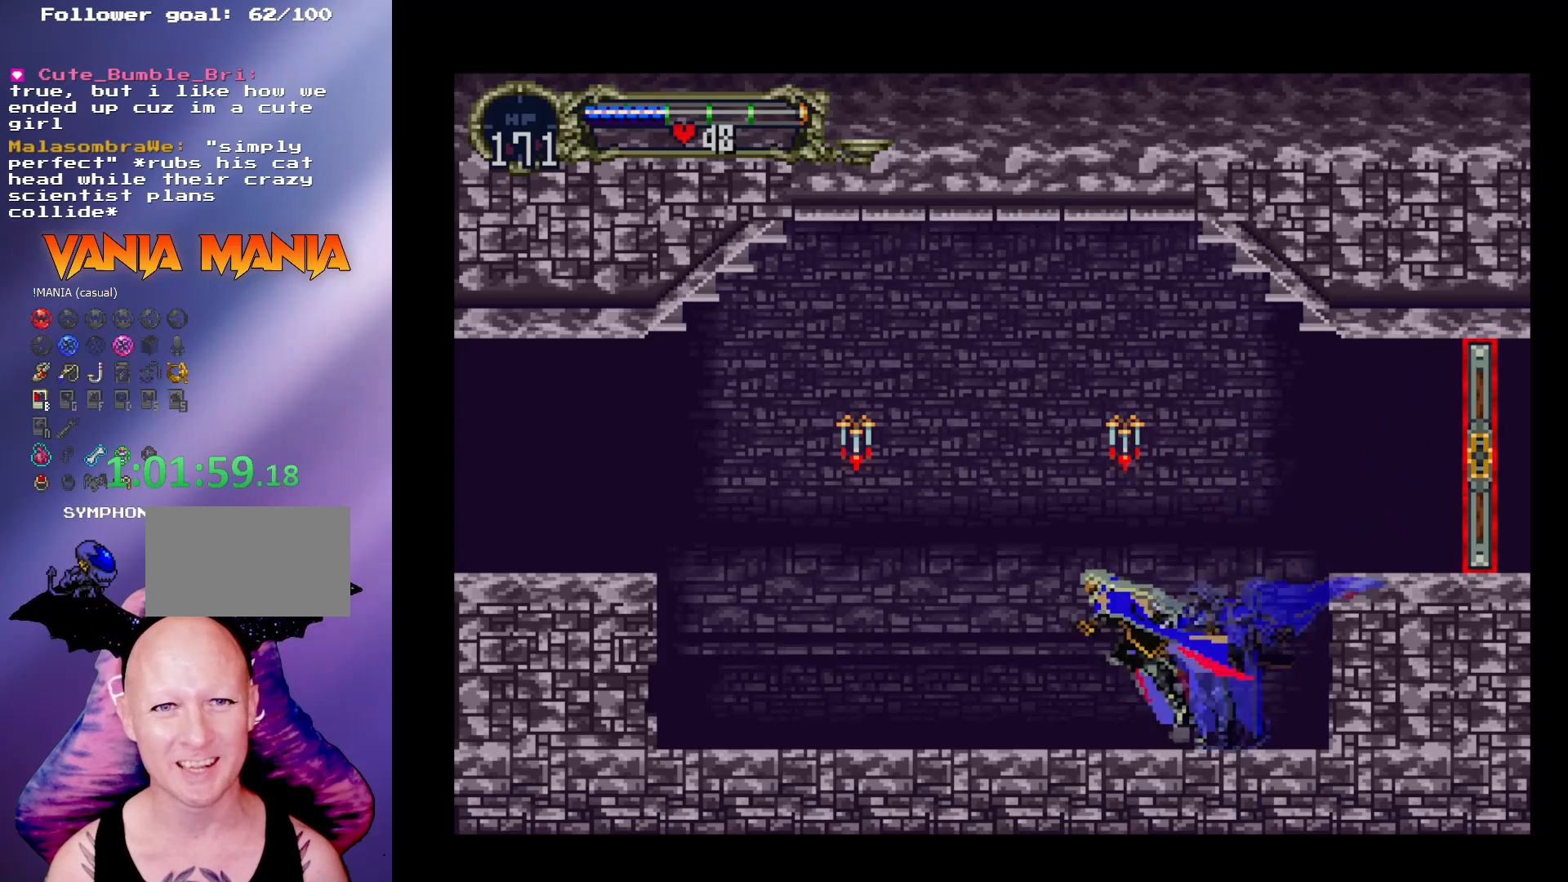
{"buttons": [], "left_stick": "left", "events": [[67, "A", "up"], [100, "R1", "down"], [233, "R1", "up"]]}
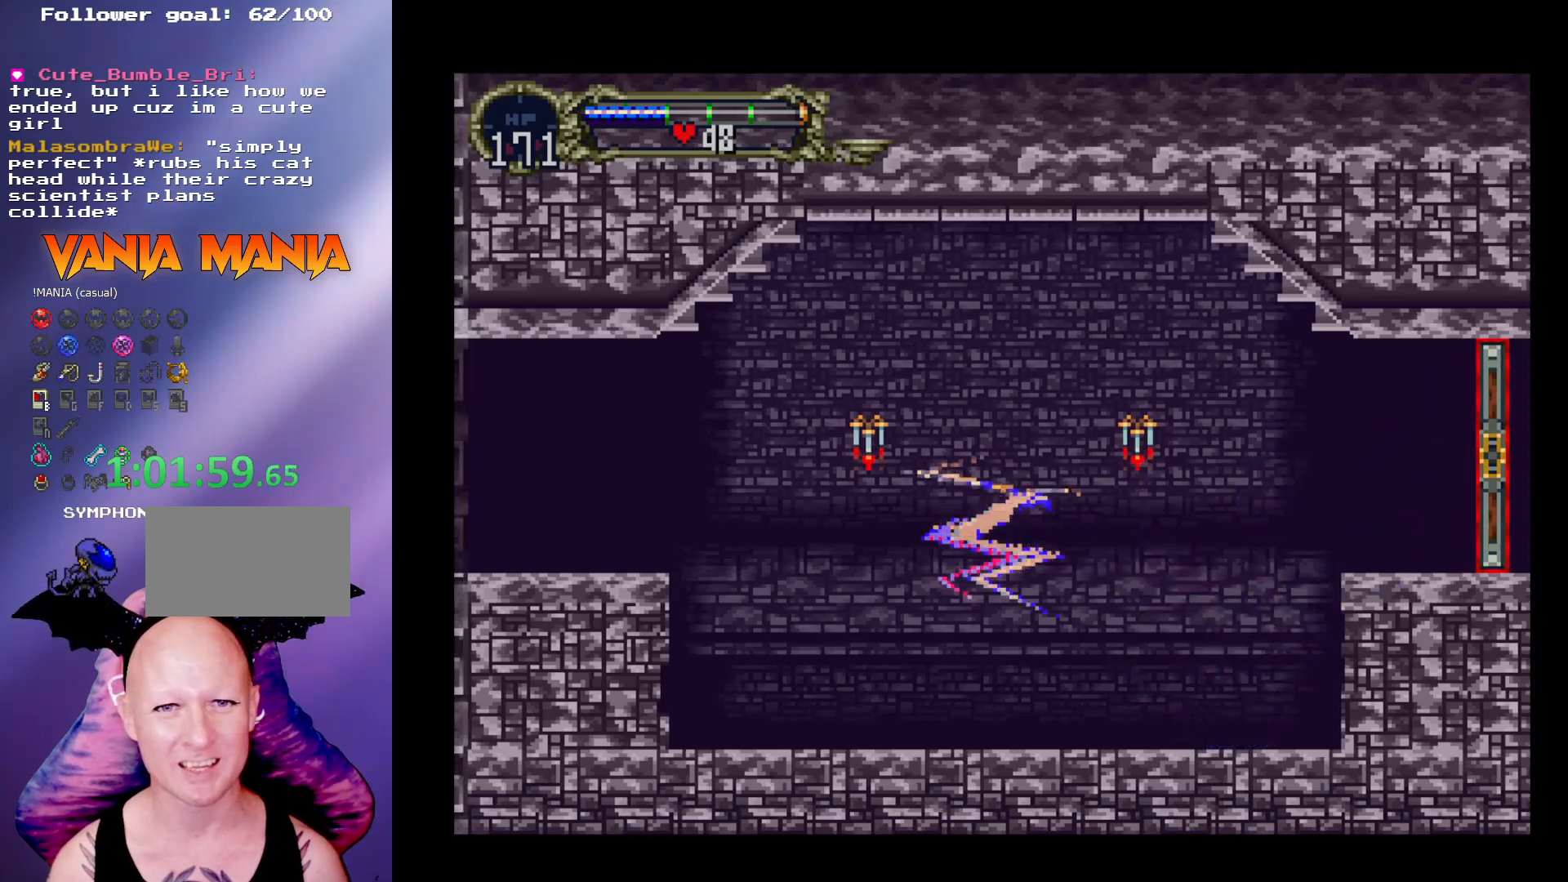
{"buttons": ["A"], "left_stick": "center", "events": [[500, "A", "down"], [500, "left_stick", "center"]]}
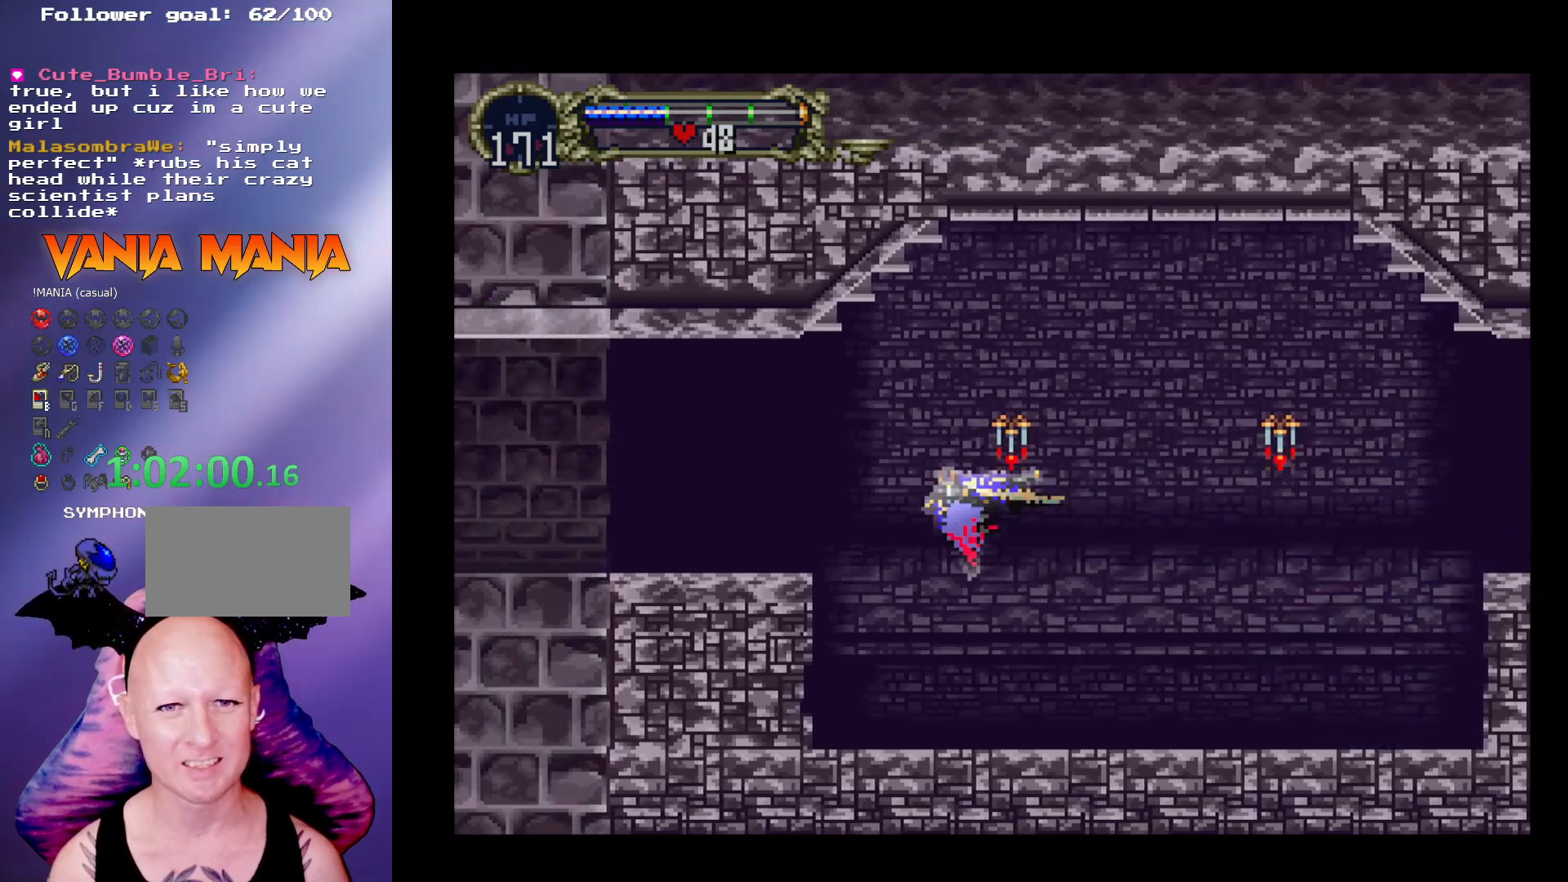
{"buttons": ["A"], "left_stick": "left", "events": [[167, "left_stick", "up"], [300, "left_stick", "up-right"], [400, "left_stick", "down-right"], [500, "left_stick", "left"]]}
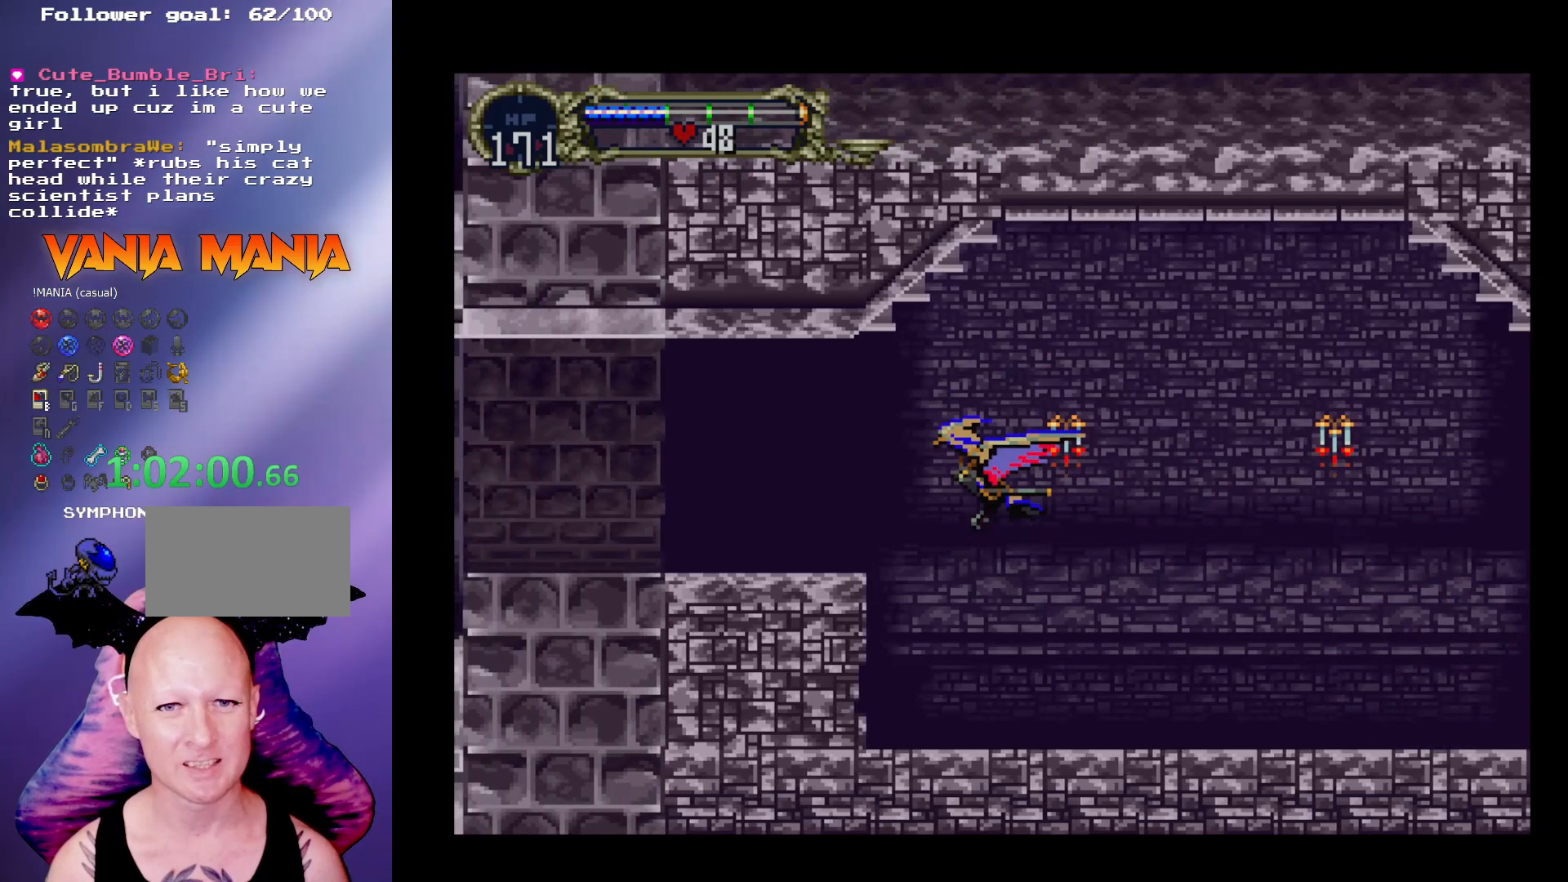
{"buttons": ["A"], "left_stick": "center", "events": [[100, "A", "up"], [100, "left_stick", "center"], [467, "A", "down"]]}
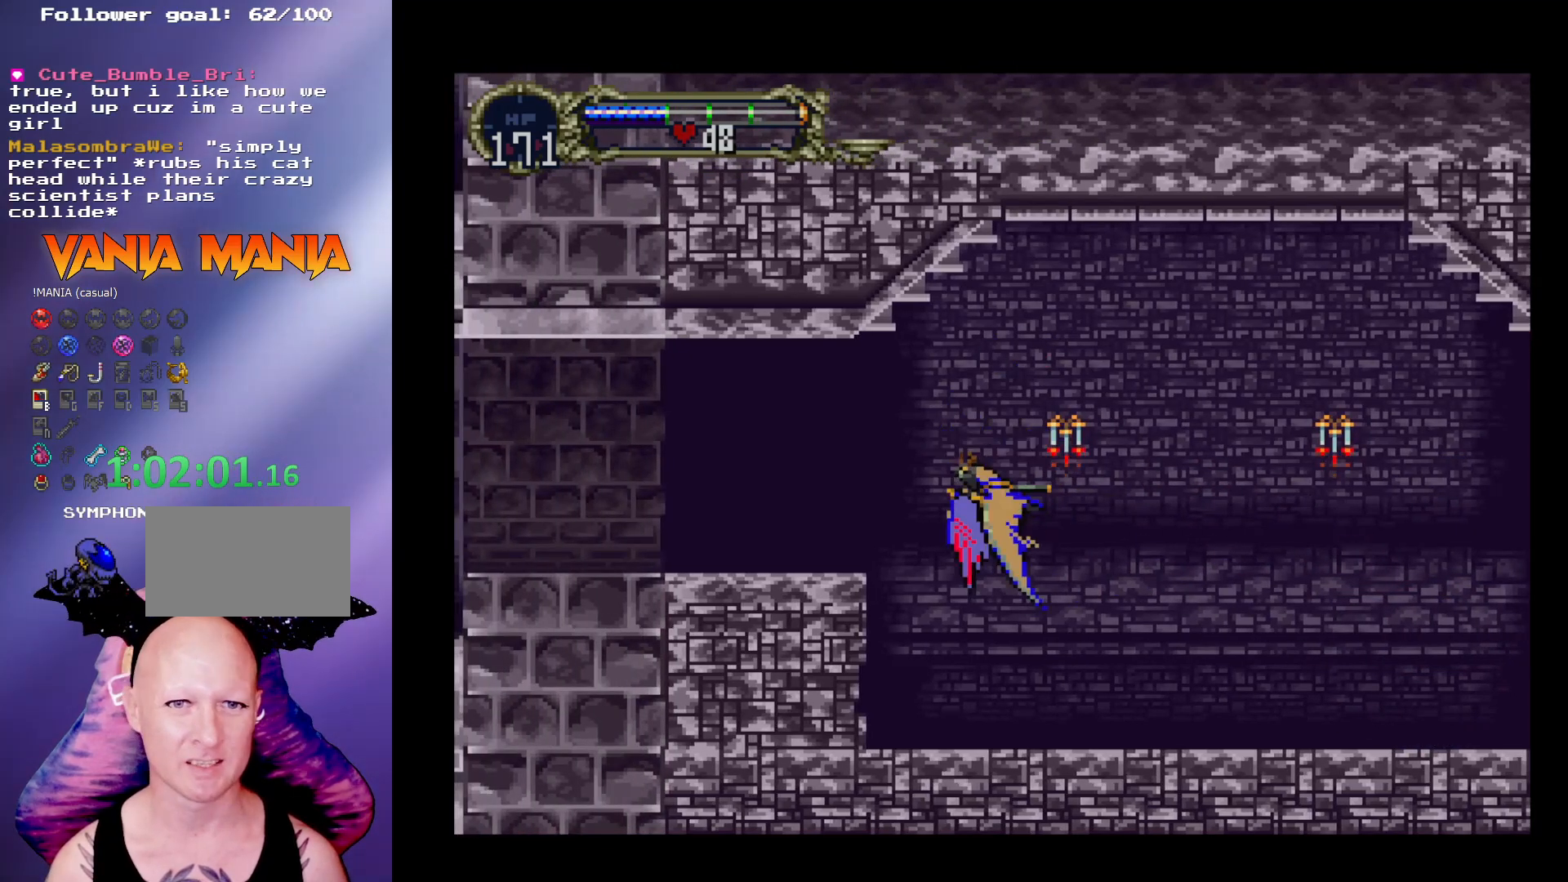
{"buttons": [], "left_stick": "center", "events": [[100, "left_stick", "up"], [233, "left_stick", "right"], [333, "left_stick", "down"], [400, "left_stick", "left"], [467, "left_stick", "center"], [500, "A", "up"]]}
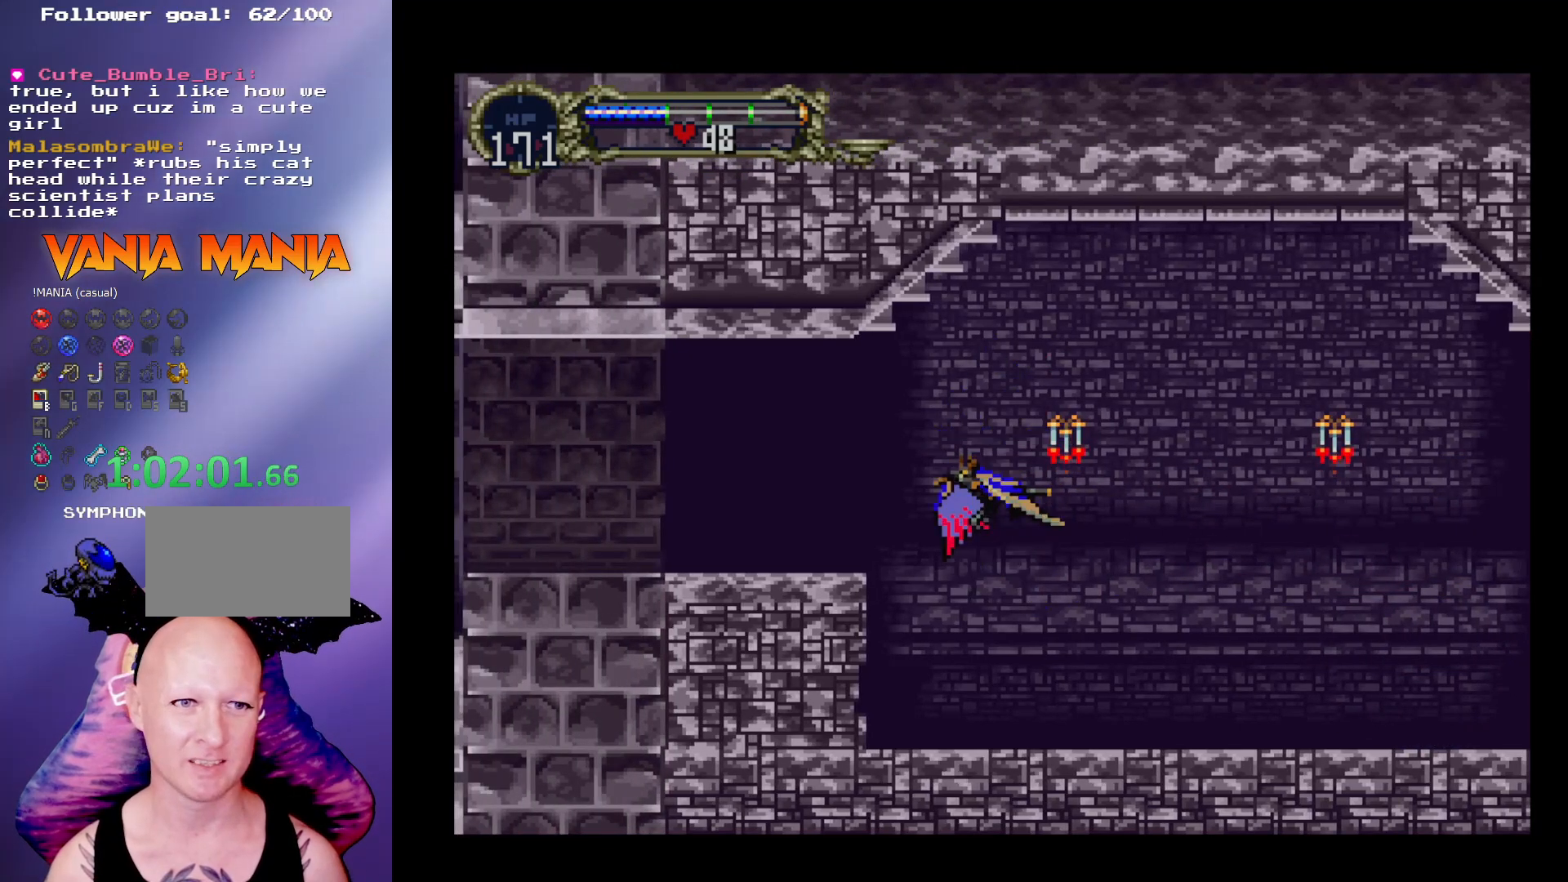
{"buttons": ["A"], "left_stick": "up", "events": [[367, "A", "down"], [500, "left_stick", "up"]]}
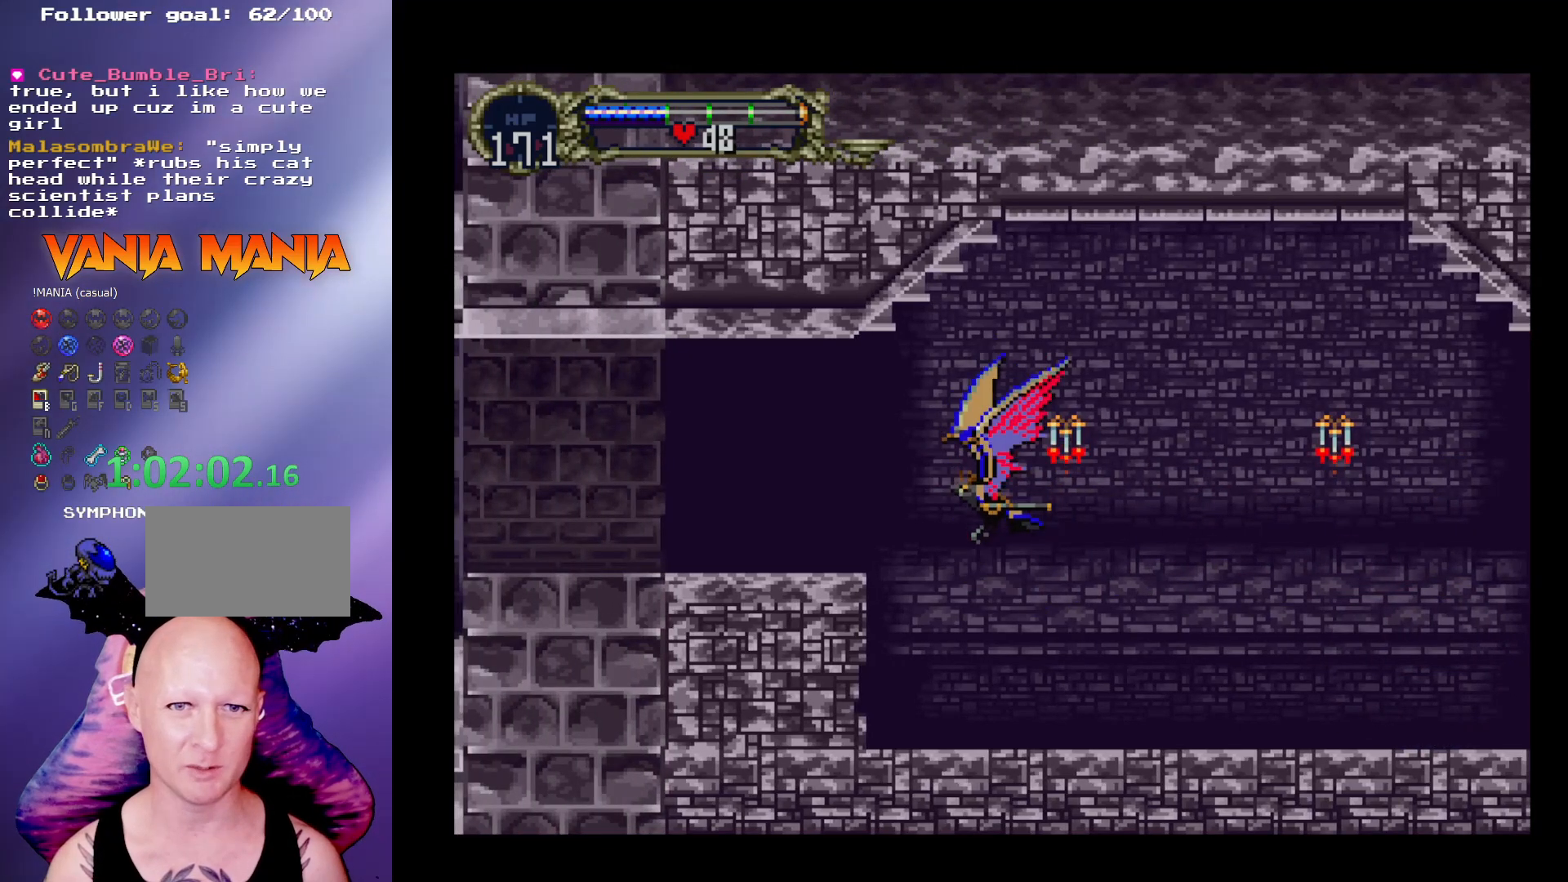
{"buttons": [], "left_stick": "center", "events": [[33, "left_stick", "up-right"], [167, "left_stick", "down-right"], [233, "left_stick", "down-left"], [300, "left_stick", "center"], [333, "A", "up"]]}
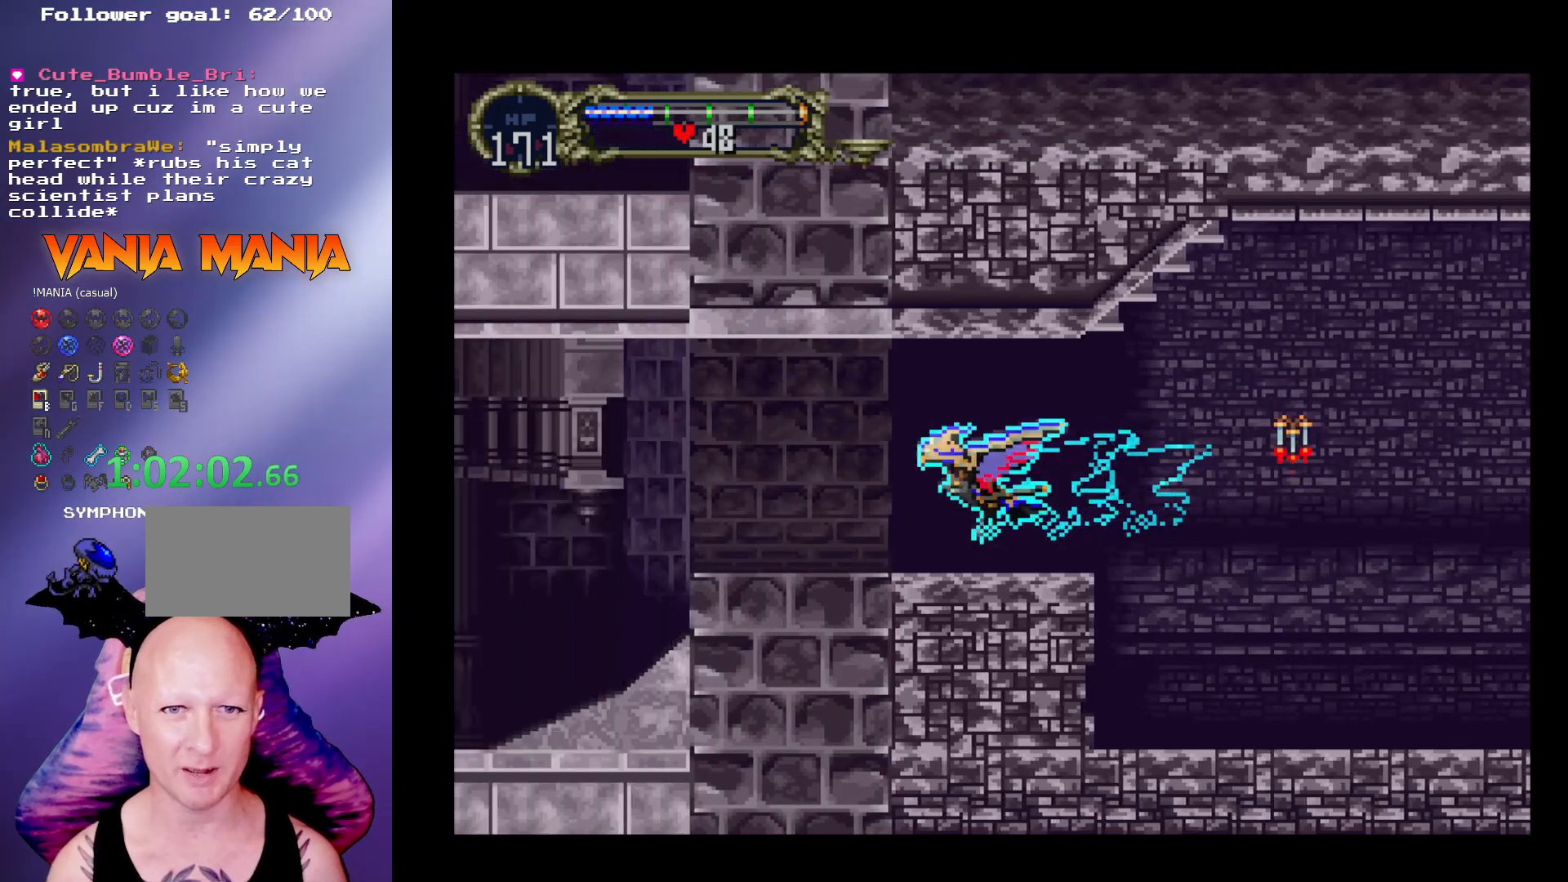
{"buttons": ["A"], "left_stick": "center", "events": [[267, "A", "down"]]}
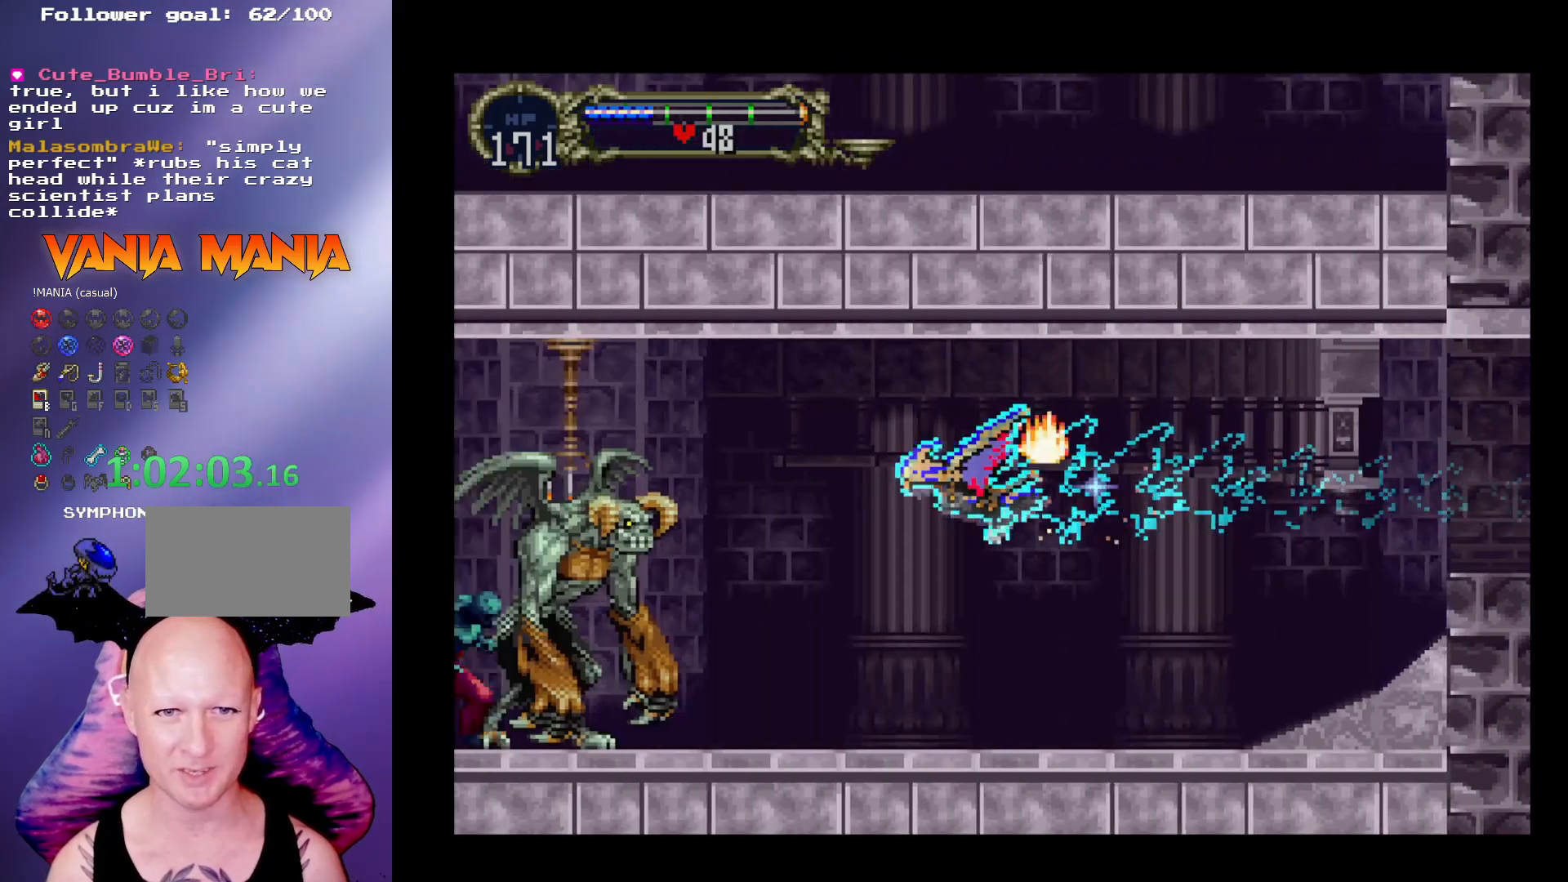
{"buttons": ["A"], "left_stick": "left", "events": [[100, "left_stick", "up-right"], [200, "left_stick", "down-right"], [367, "left_stick", "left"]]}
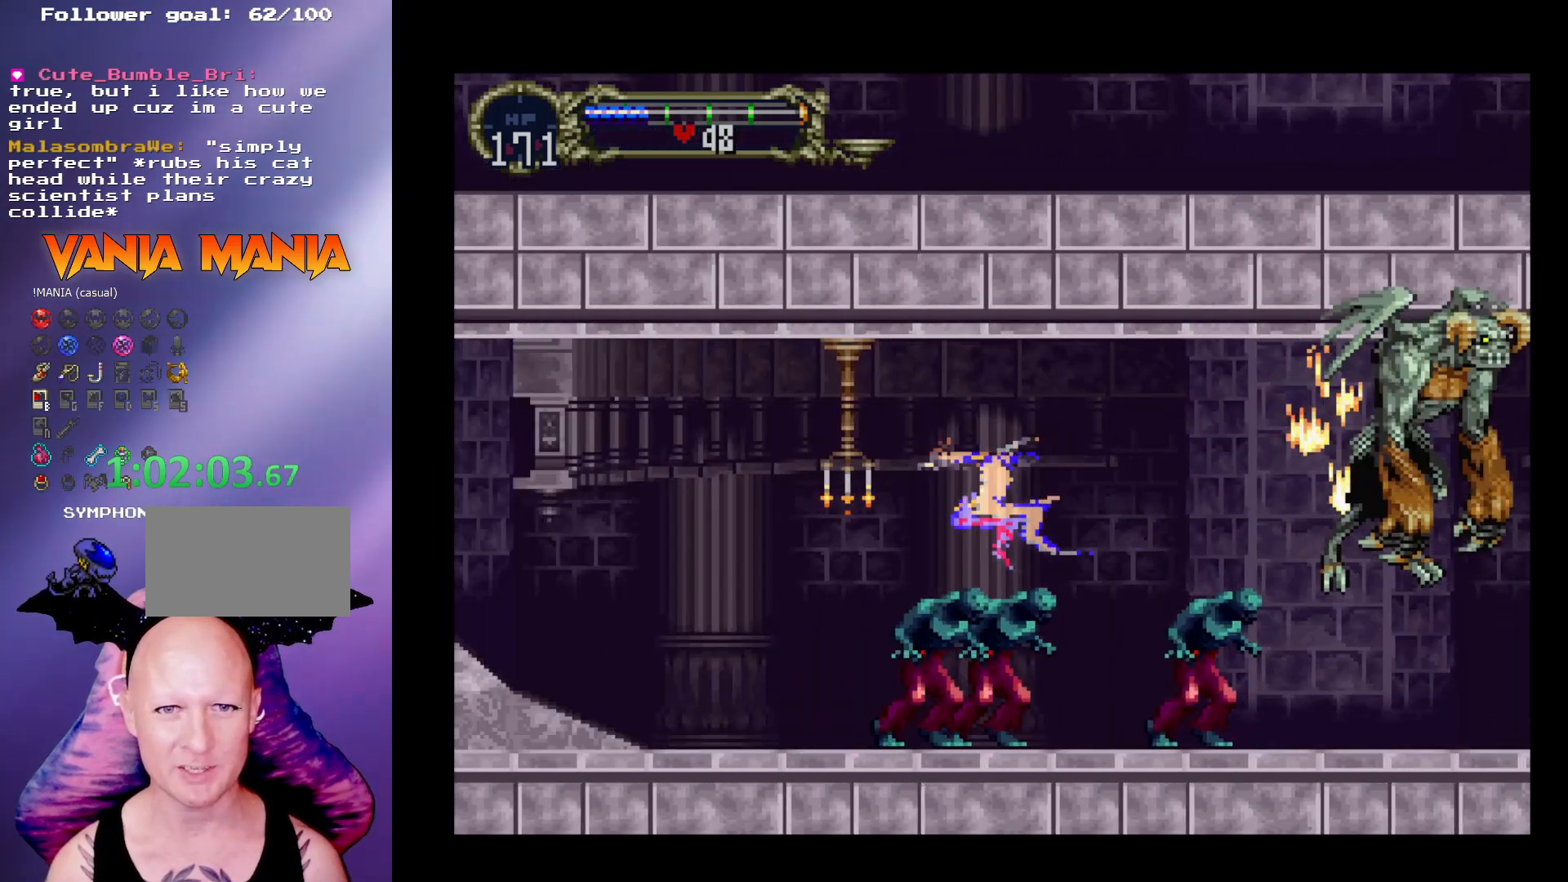
{"buttons": [], "left_stick": "center", "events": [[33, "left_stick", "center"], [267, "A", "up"]]}
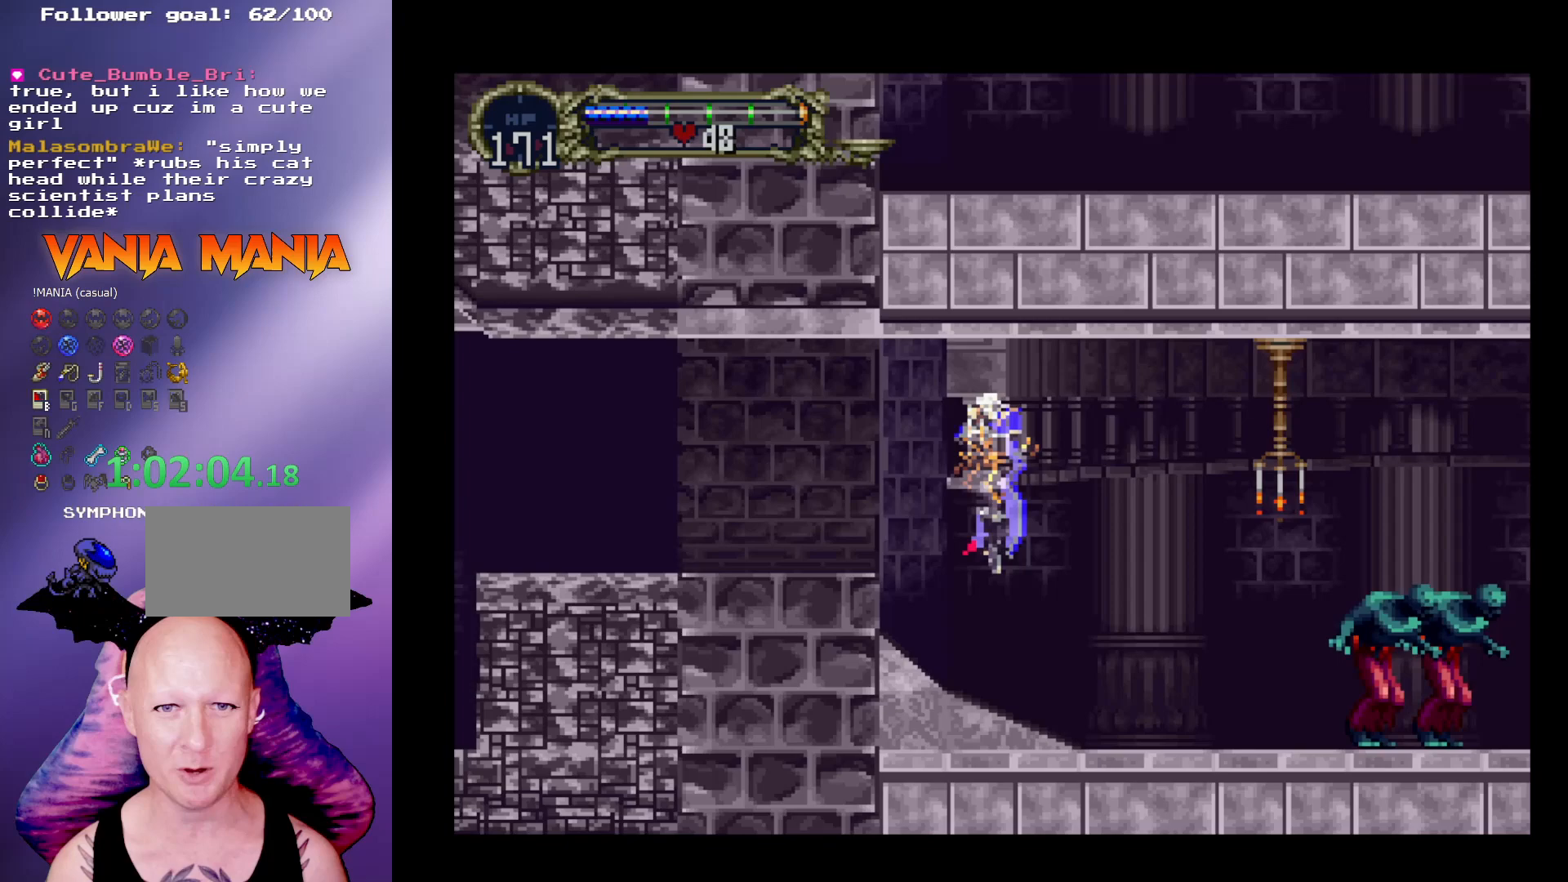
{"buttons": [], "left_stick": "center", "events": []}
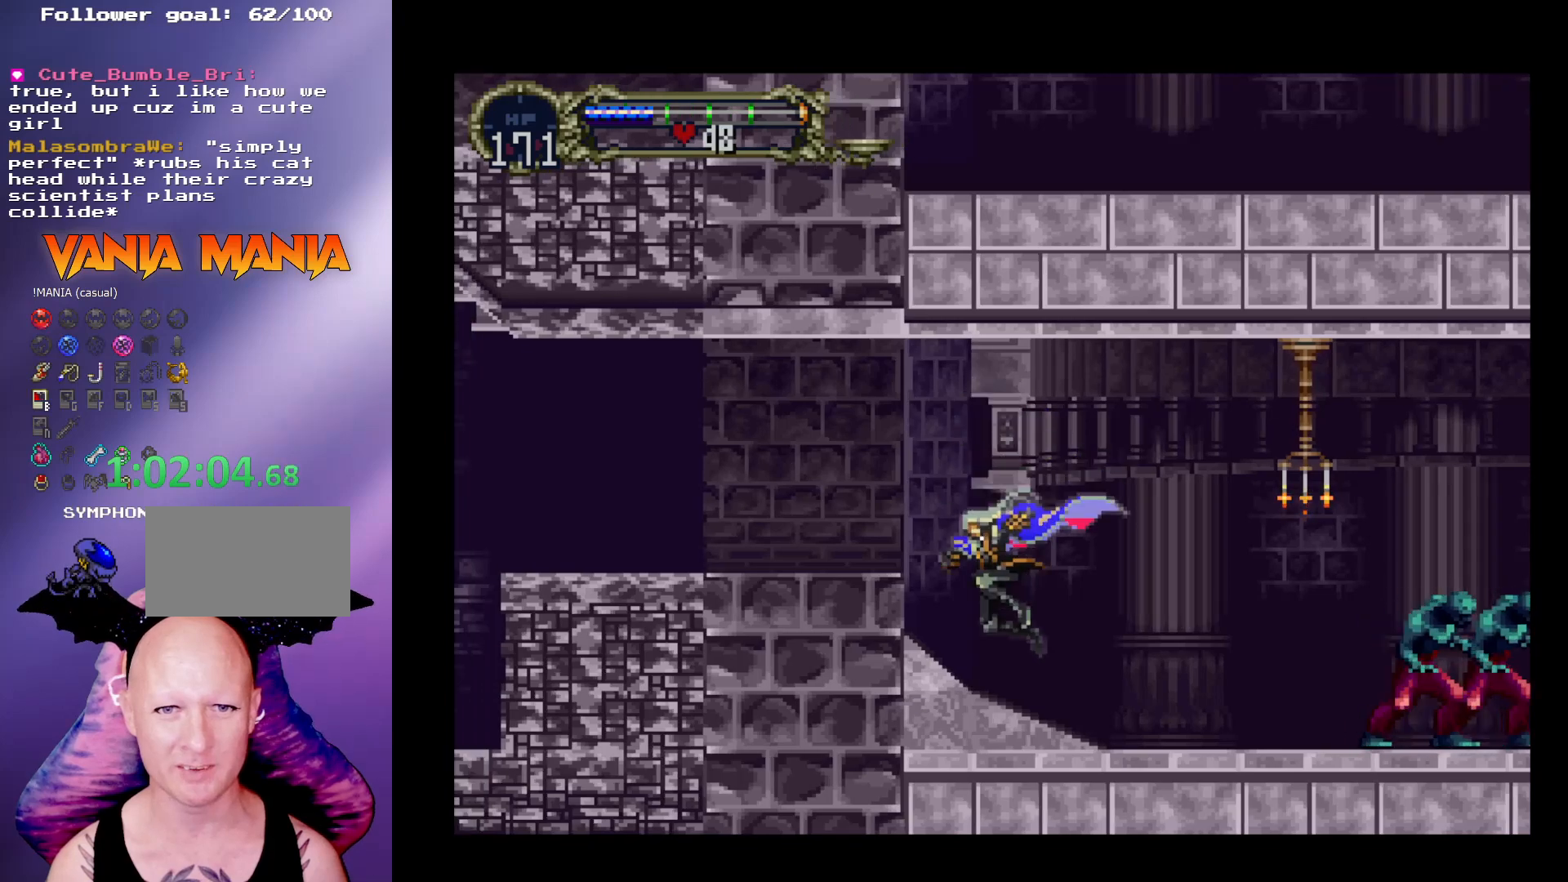
{"buttons": [], "left_stick": "left", "events": [[67, "left_stick", "left"], [133, "A", "down"], [300, "A", "up"]]}